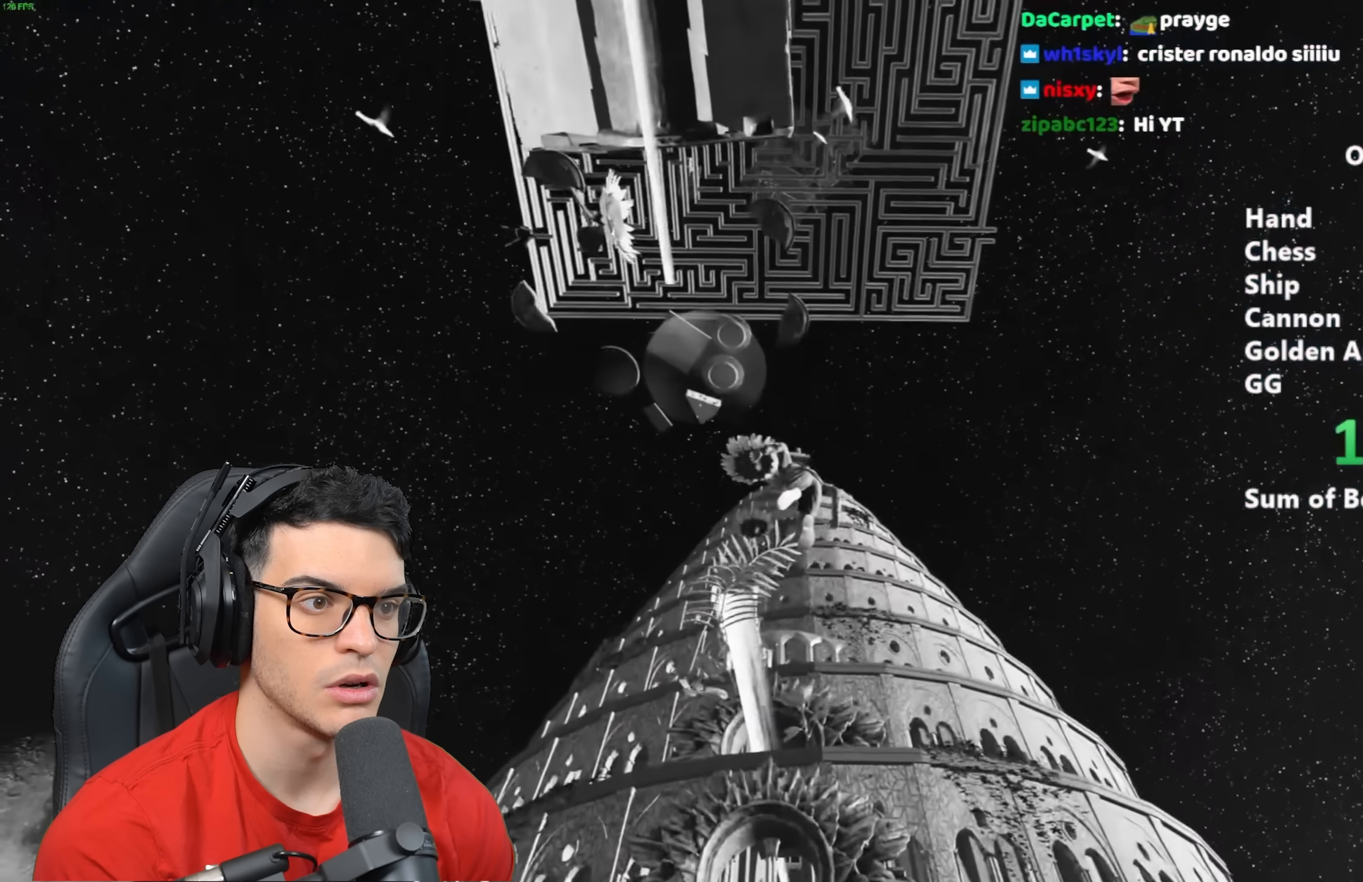
Gameplay with keyboard and mouse; each line is a JSON object with the keys and mouse buttons held at the frame after it. "events" lists presses ("down") and releases ("up") of "a", "alt", "ctrl", "d", "s", "shift", "space", "w", "mouse_left" and "mouse_right" between this image and that frame as [ms after this image, input, new state], when the widget could be followed in between. "mouse_left", "mouse_right" = the "left", "right" buttons of the "mouse" list. No other keys are recorded. Mouse movement is not recorded.
{"keys": ["w"], "mouse": [], "events": [[317, "a", "up"]]}
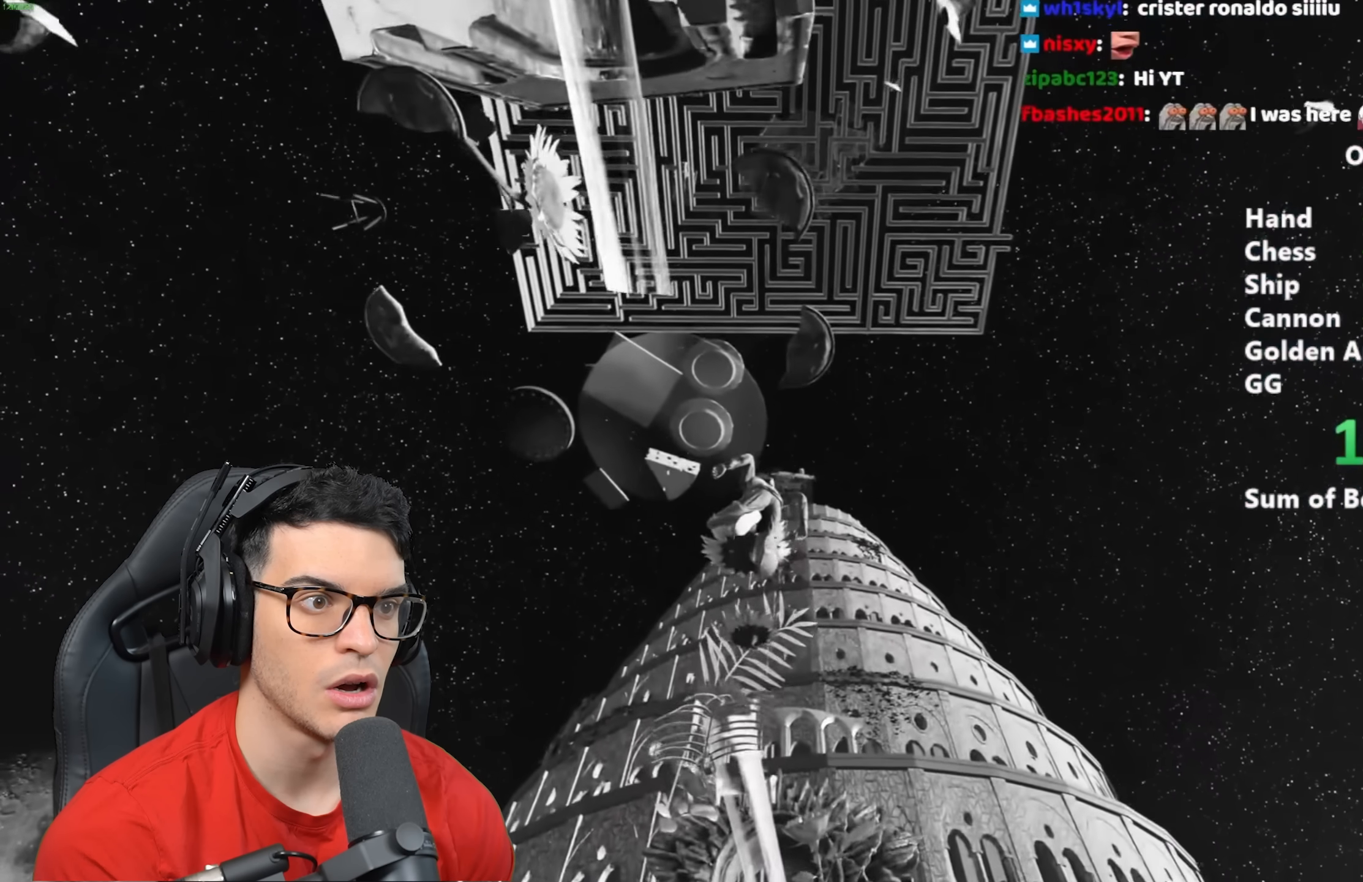
{"keys": ["w"], "mouse": [], "events": [[167, "d", "down"], [250, "d", "up"], [333, "d", "down"], [383, "d", "up"]]}
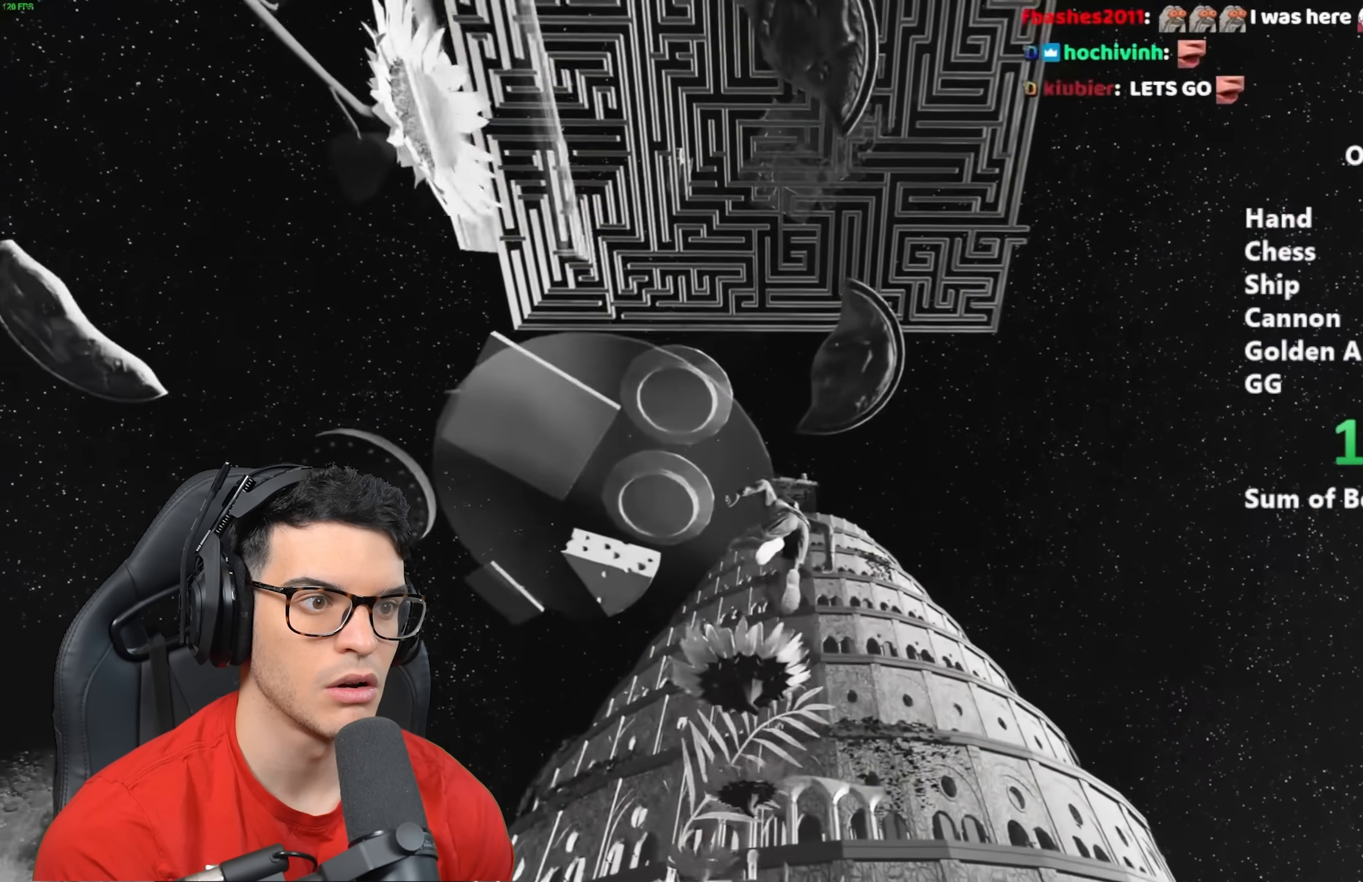
{"keys": ["a", "w"], "mouse": [], "events": [[417, "a", "down"]]}
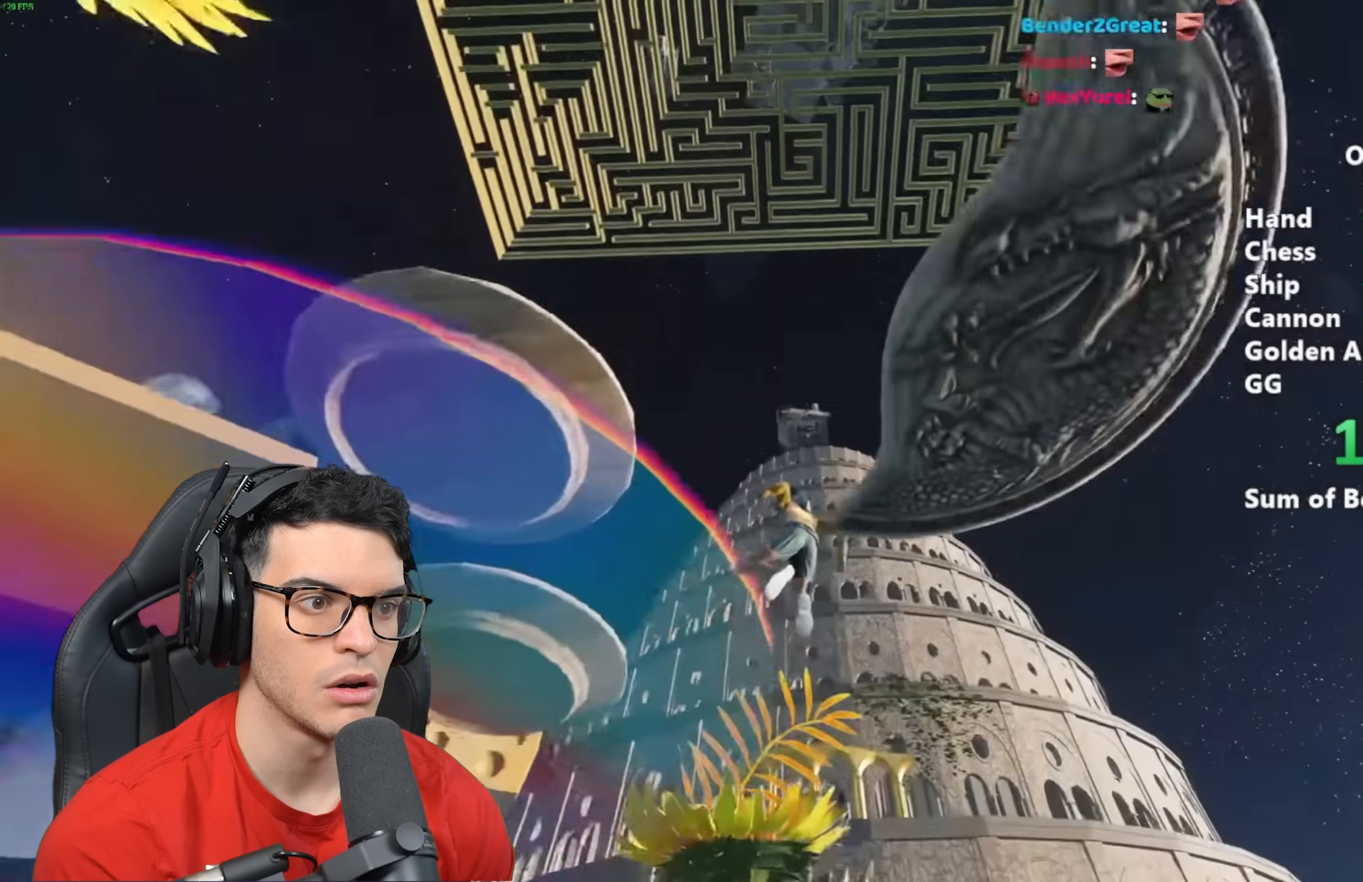
{"keys": ["w"], "mouse": [], "events": [[50, "a", "up"], [300, "a", "down"], [417, "a", "up"]]}
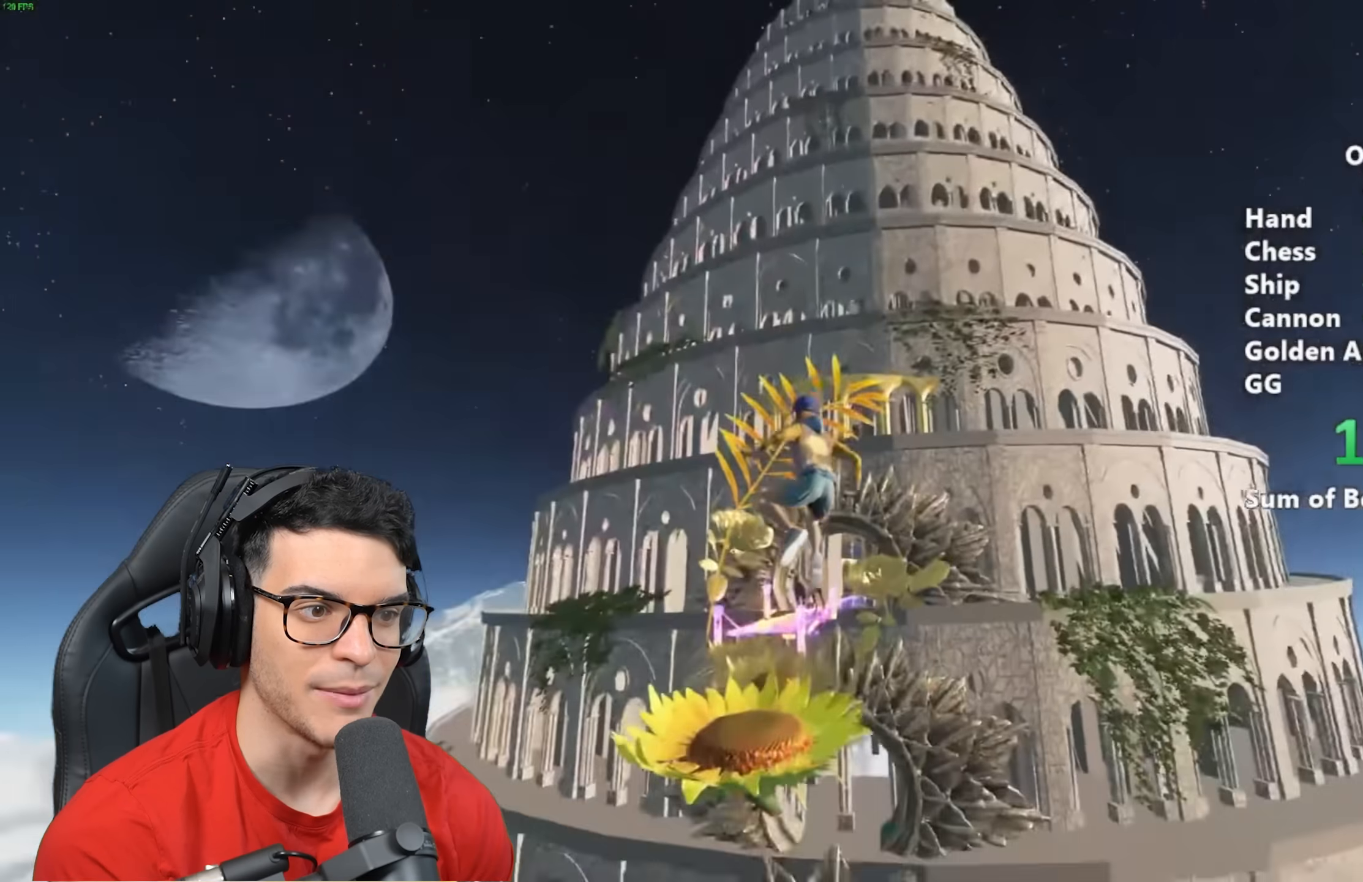
{"keys": ["w"], "mouse": [], "events": [[67, "a", "down"], [167, "a", "up"]]}
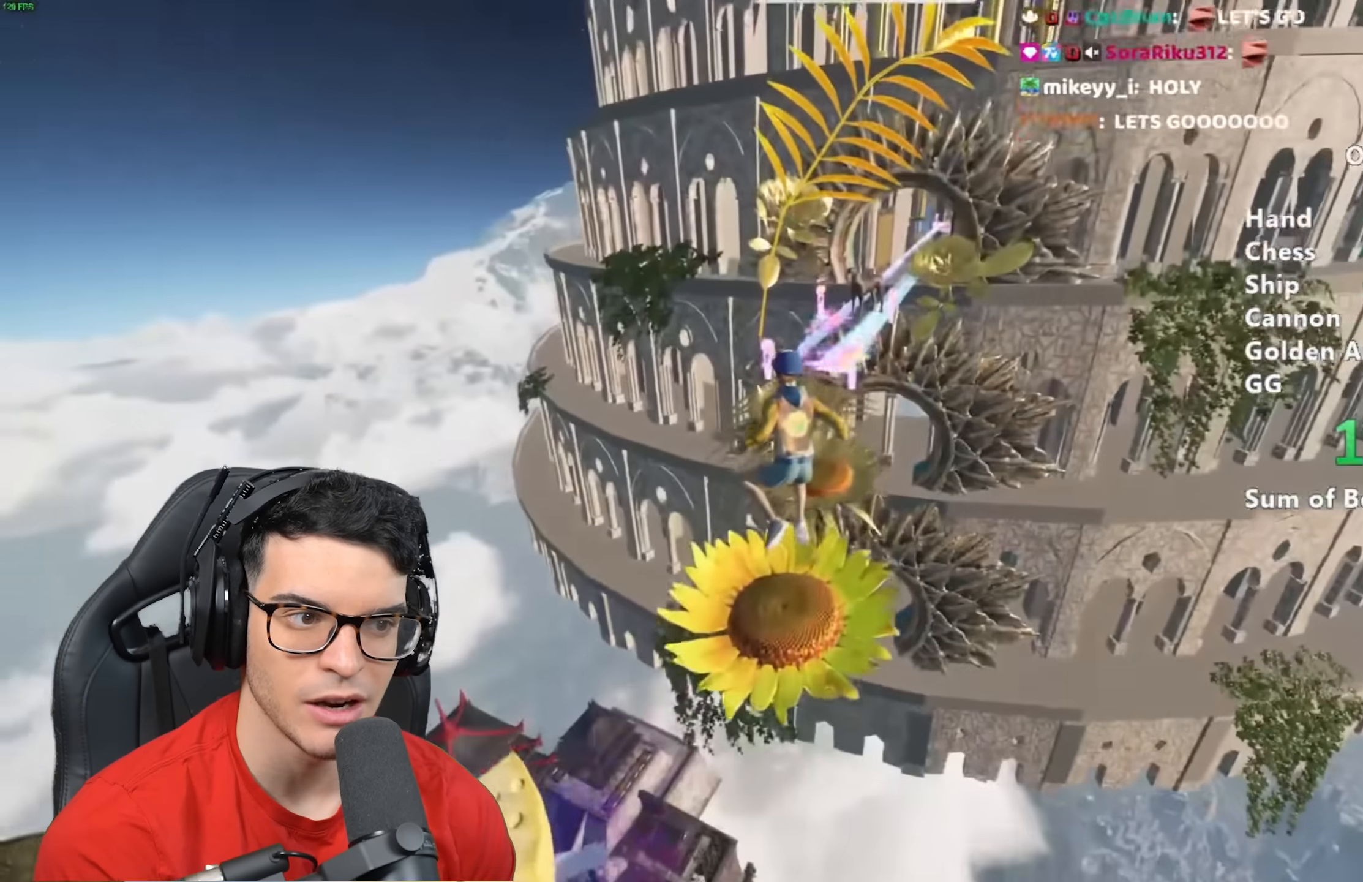
{"keys": ["d", "s"], "mouse": [], "events": [[117, "w", "up"], [417, "d", "down"], [417, "s", "down"]]}
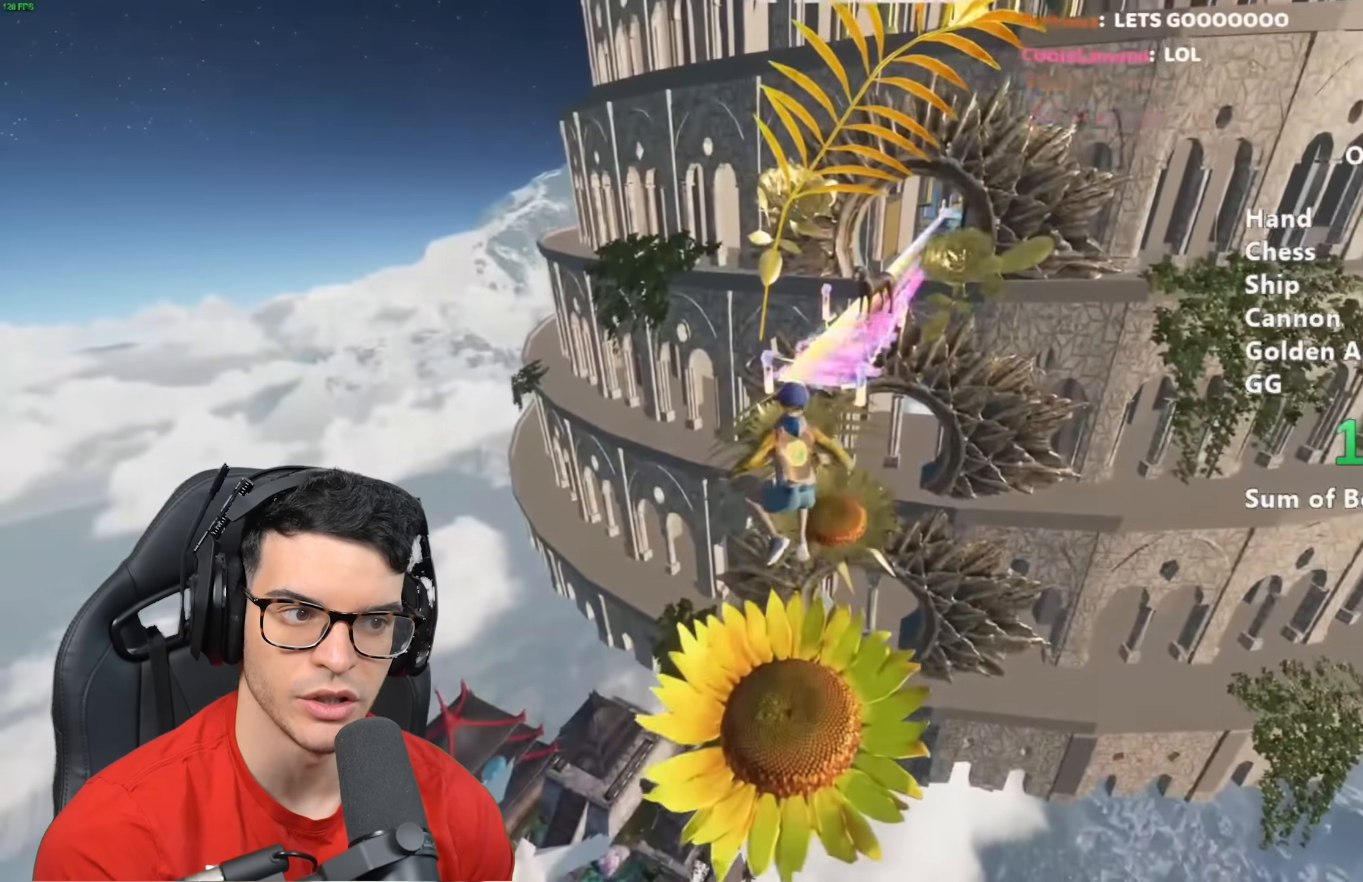
{"keys": [], "mouse": [], "events": [[17, "d", "up"], [33, "s", "up"]]}
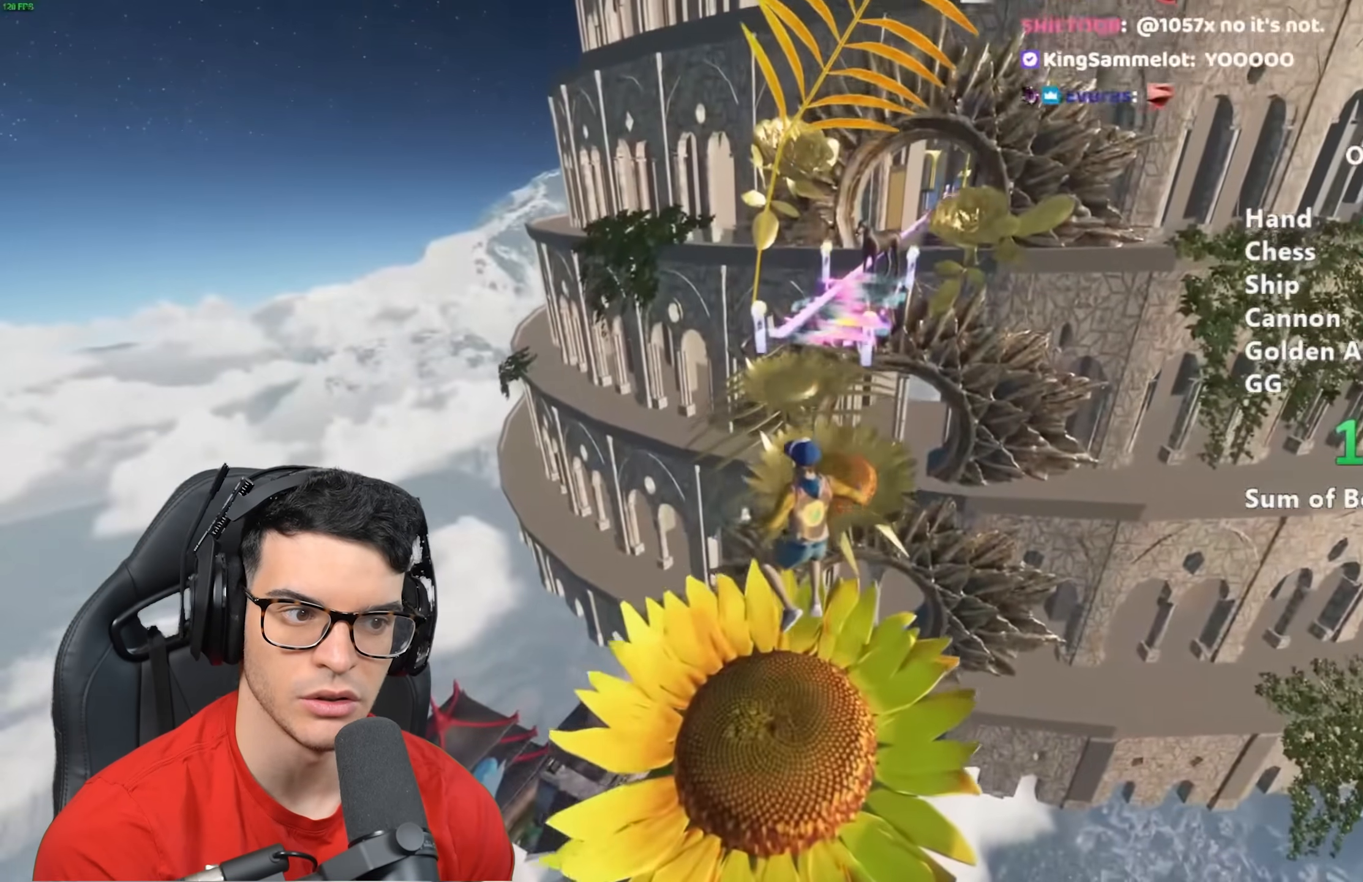
{"keys": ["shift", "space", "w"], "mouse": [], "events": [[350, "shift", "down"], [350, "w", "down"], [450, "space", "down"]]}
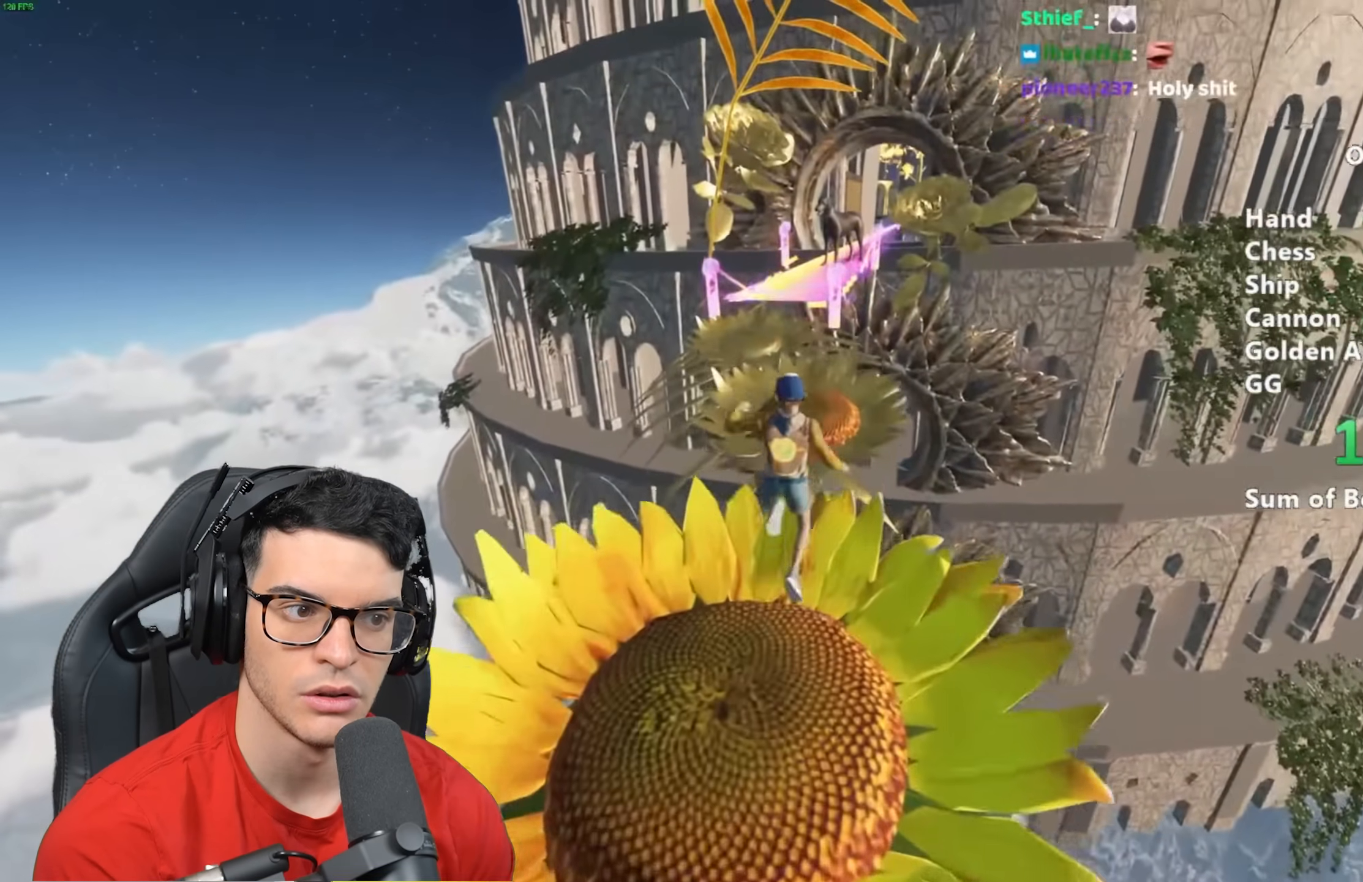
{"keys": ["s", "shift"], "mouse": [], "events": [[33, "space", "up"], [67, "w", "up"], [350, "s", "down"]]}
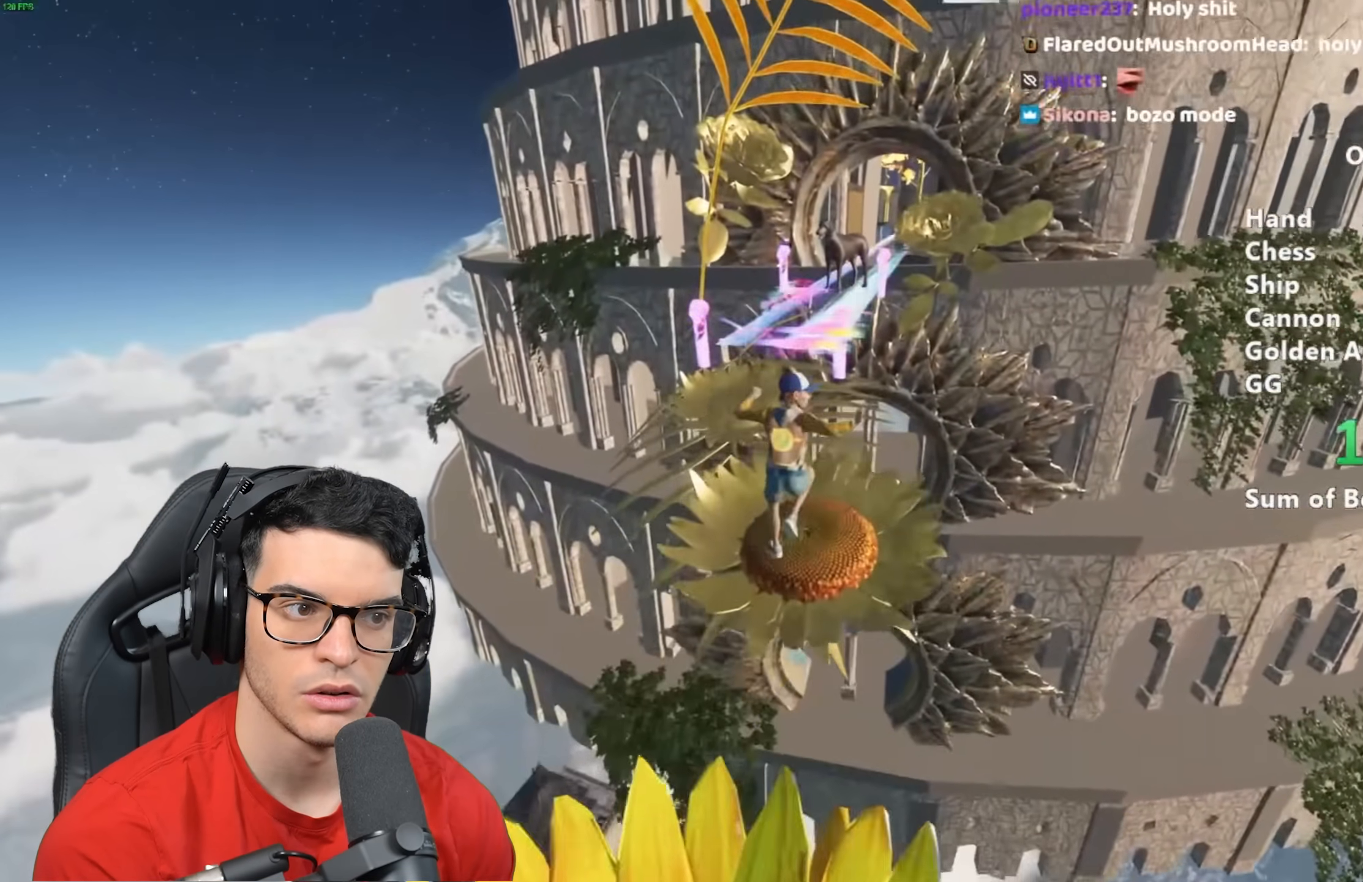
{"keys": ["shift", "space", "w"], "mouse": [], "events": [[17, "s", "up"], [317, "w", "down"], [417, "space", "down"]]}
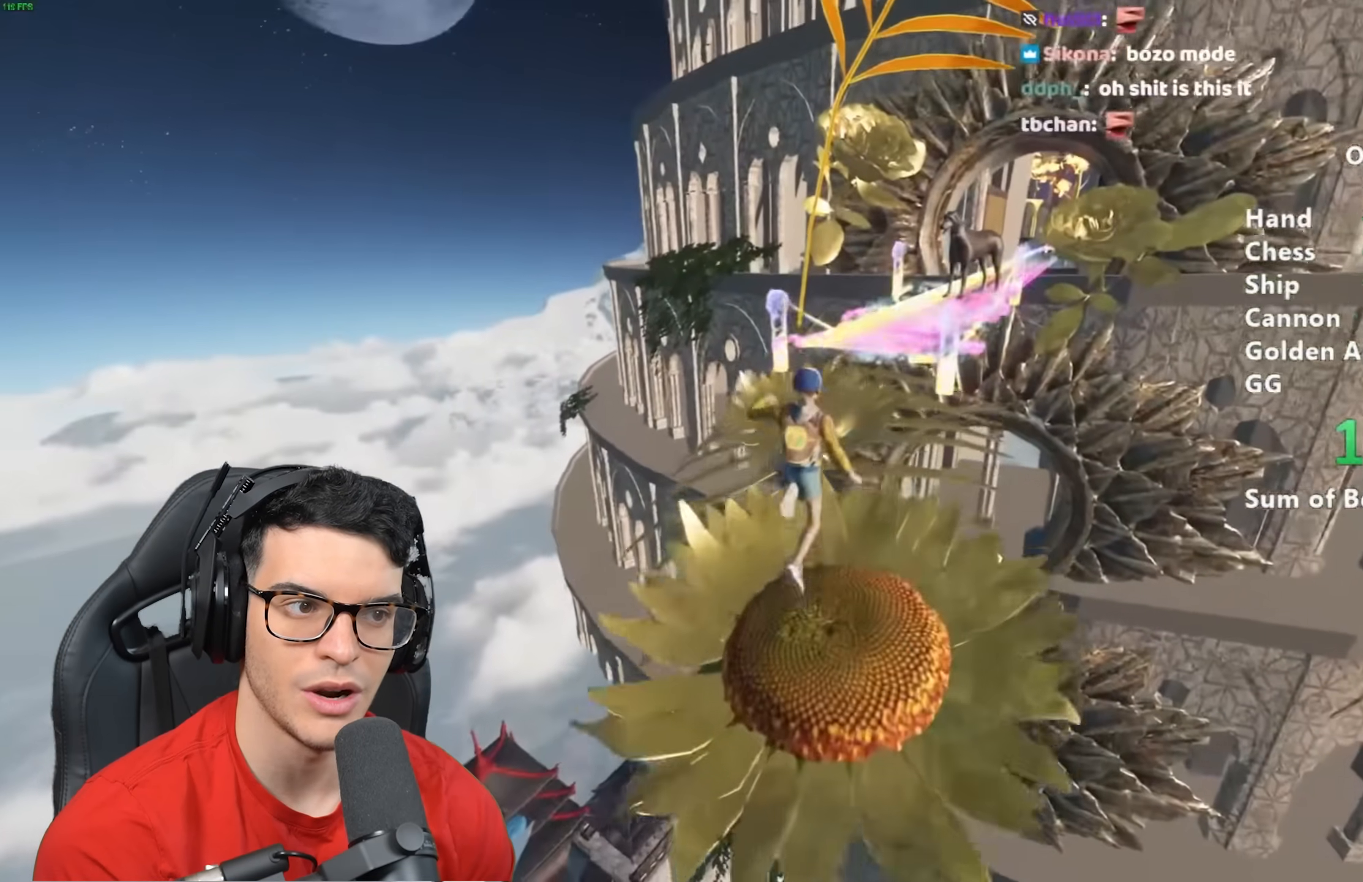
{"keys": ["s", "shift"], "mouse": [], "events": [[33, "space", "up"], [67, "w", "up"], [433, "s", "down"]]}
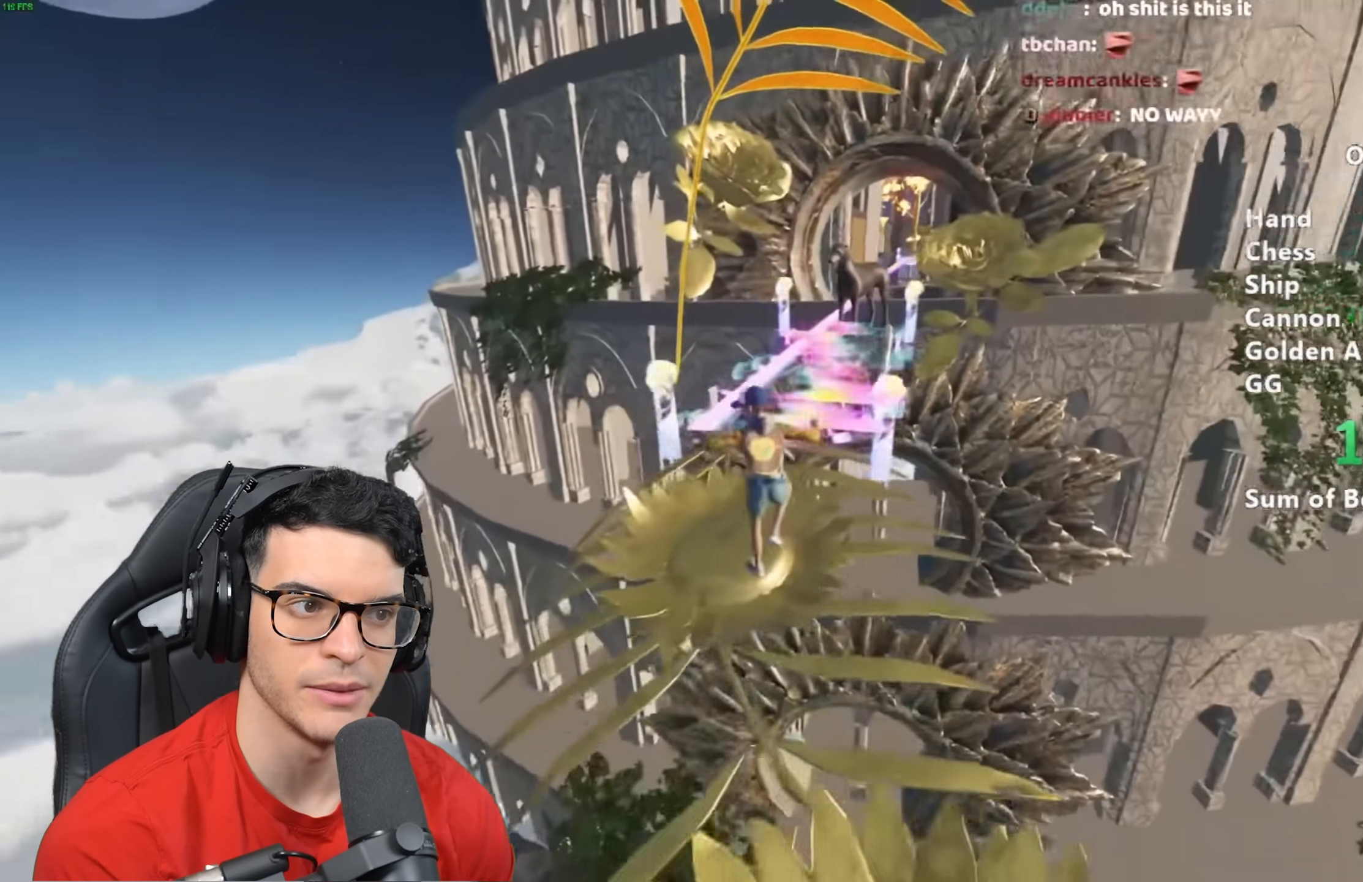
{"keys": ["shift", "w"], "mouse": [], "events": [[17, "s", "up"], [350, "space", "down"], [350, "w", "down"], [450, "space", "up"]]}
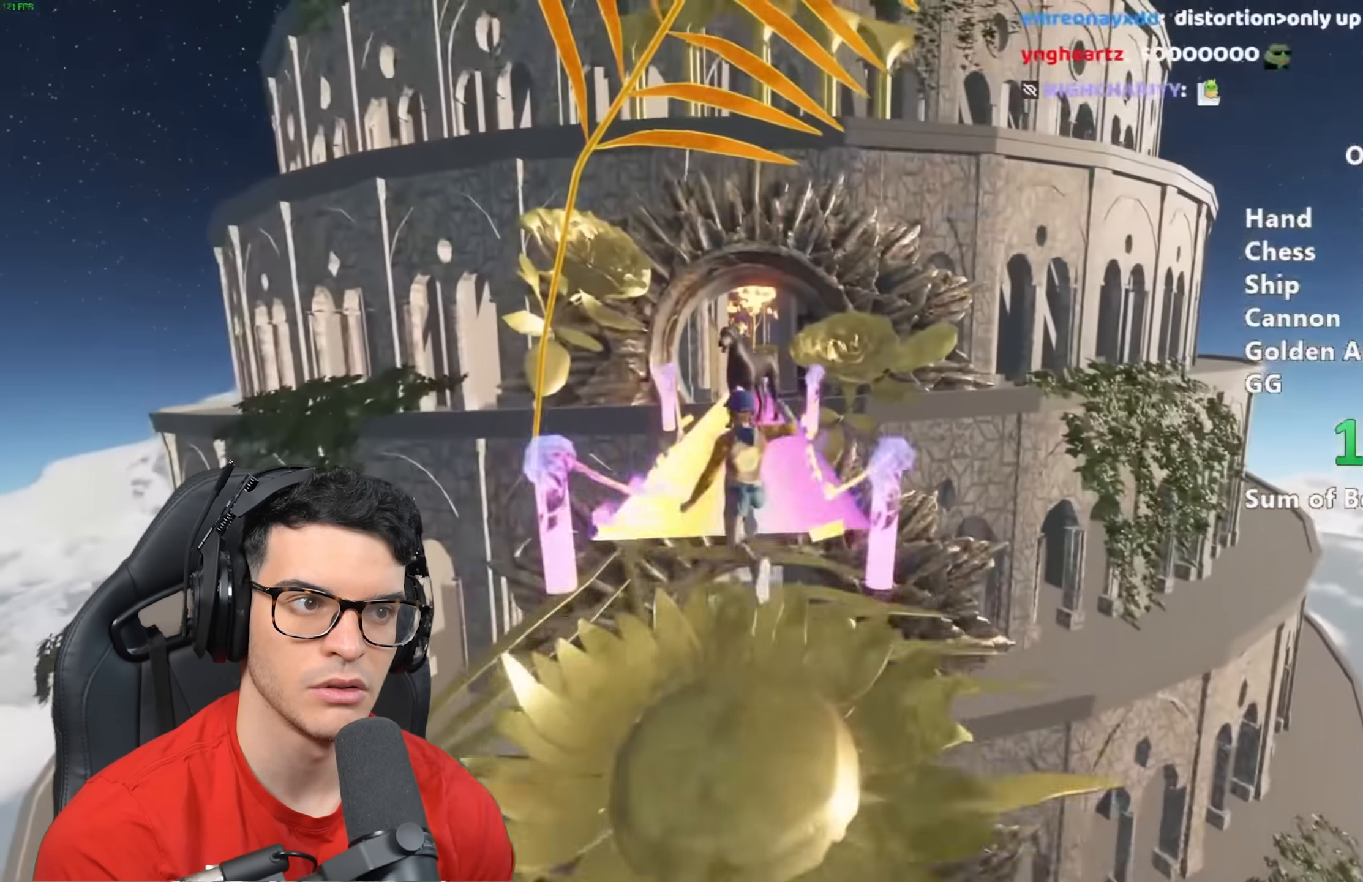
{"keys": ["d", "shift", "w"], "mouse": [], "events": [[150, "d", "down"], [250, "d", "up"], [467, "d", "down"]]}
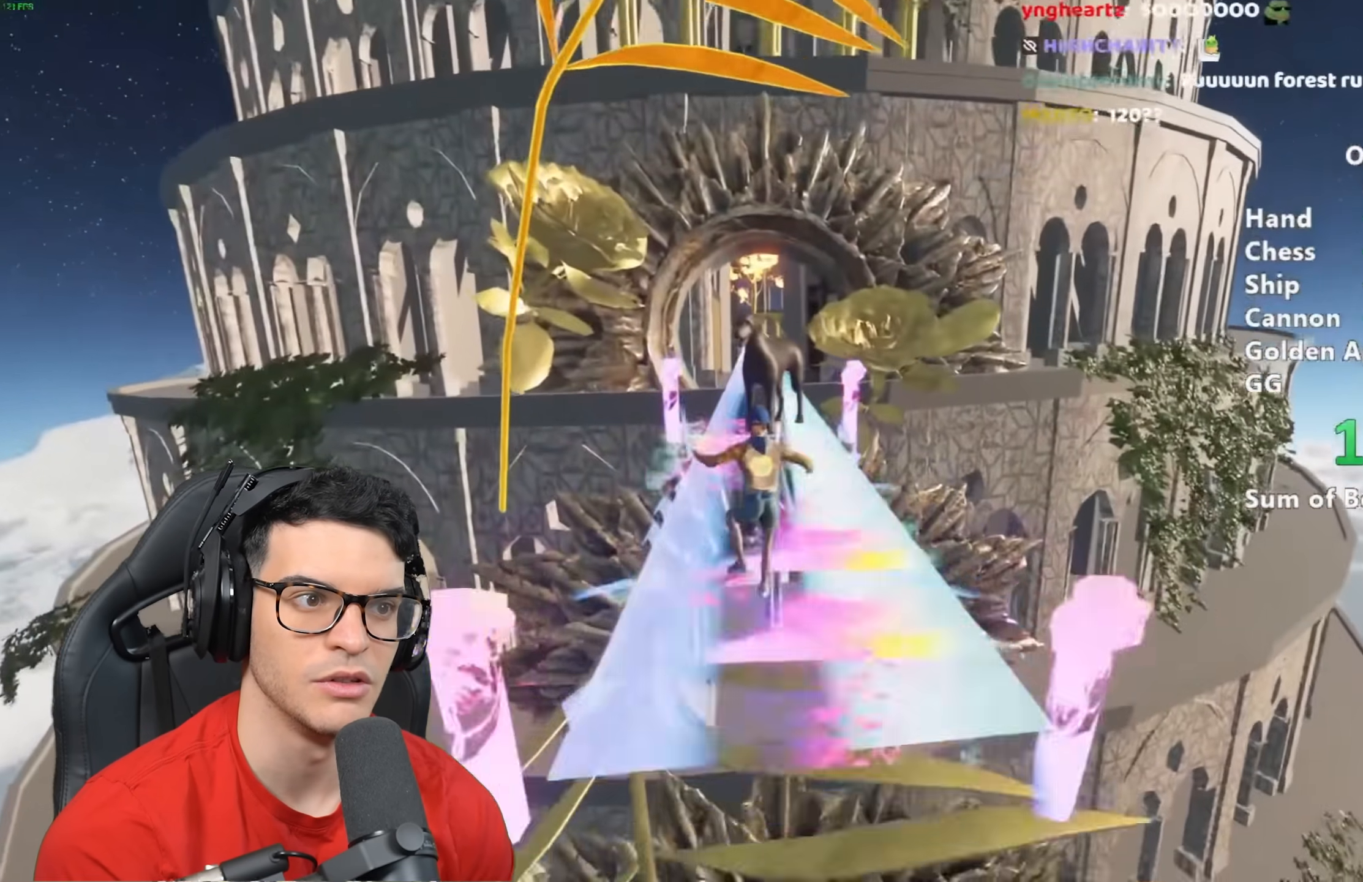
{"keys": ["shift", "w"], "mouse": [], "events": [[17, "d", "up"]]}
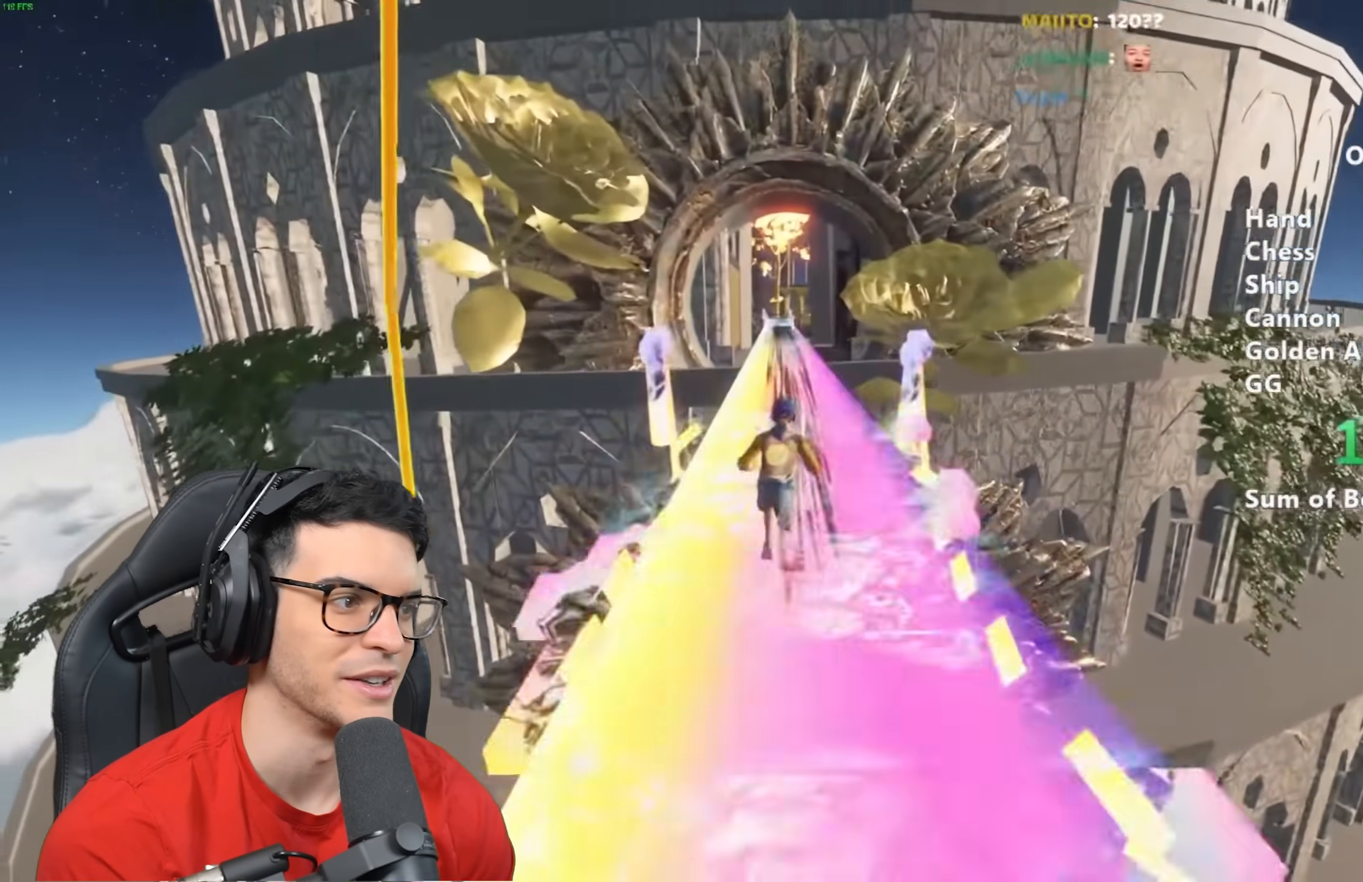
{"keys": ["shift", "w"], "mouse": [], "events": []}
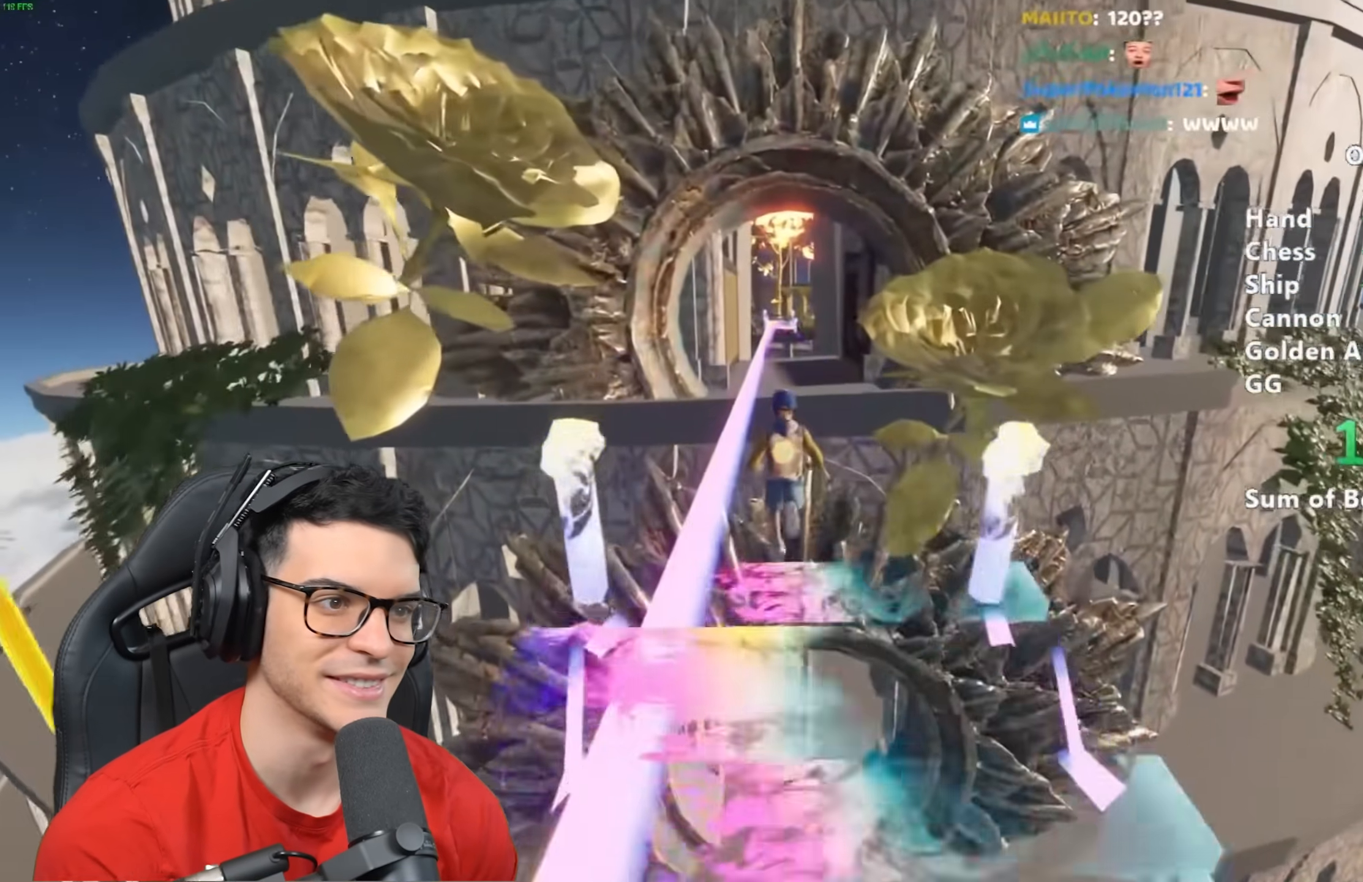
{"keys": ["shift", "w"], "mouse": [], "events": []}
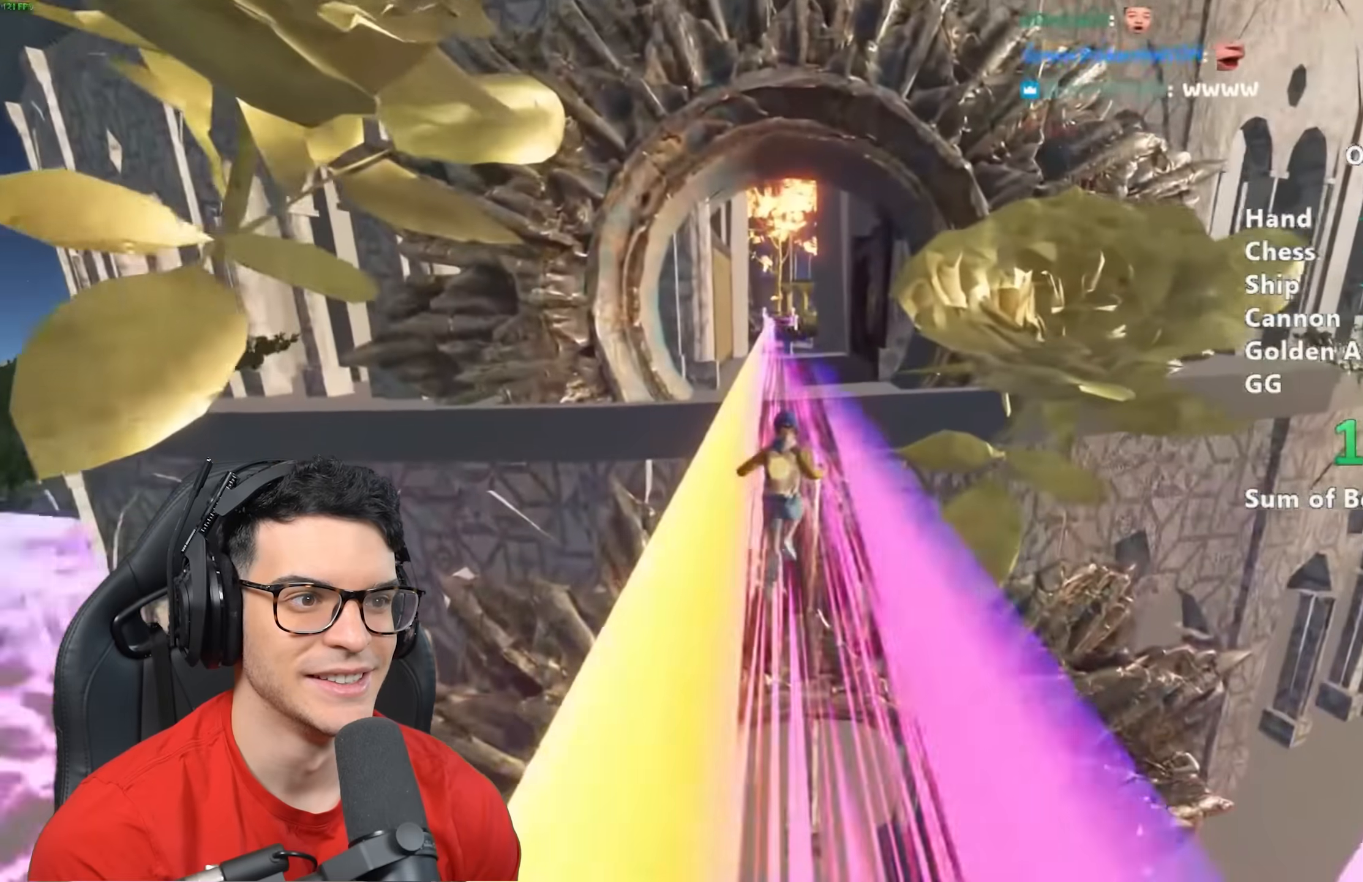
{"keys": ["shift", "w"], "mouse": [], "events": []}
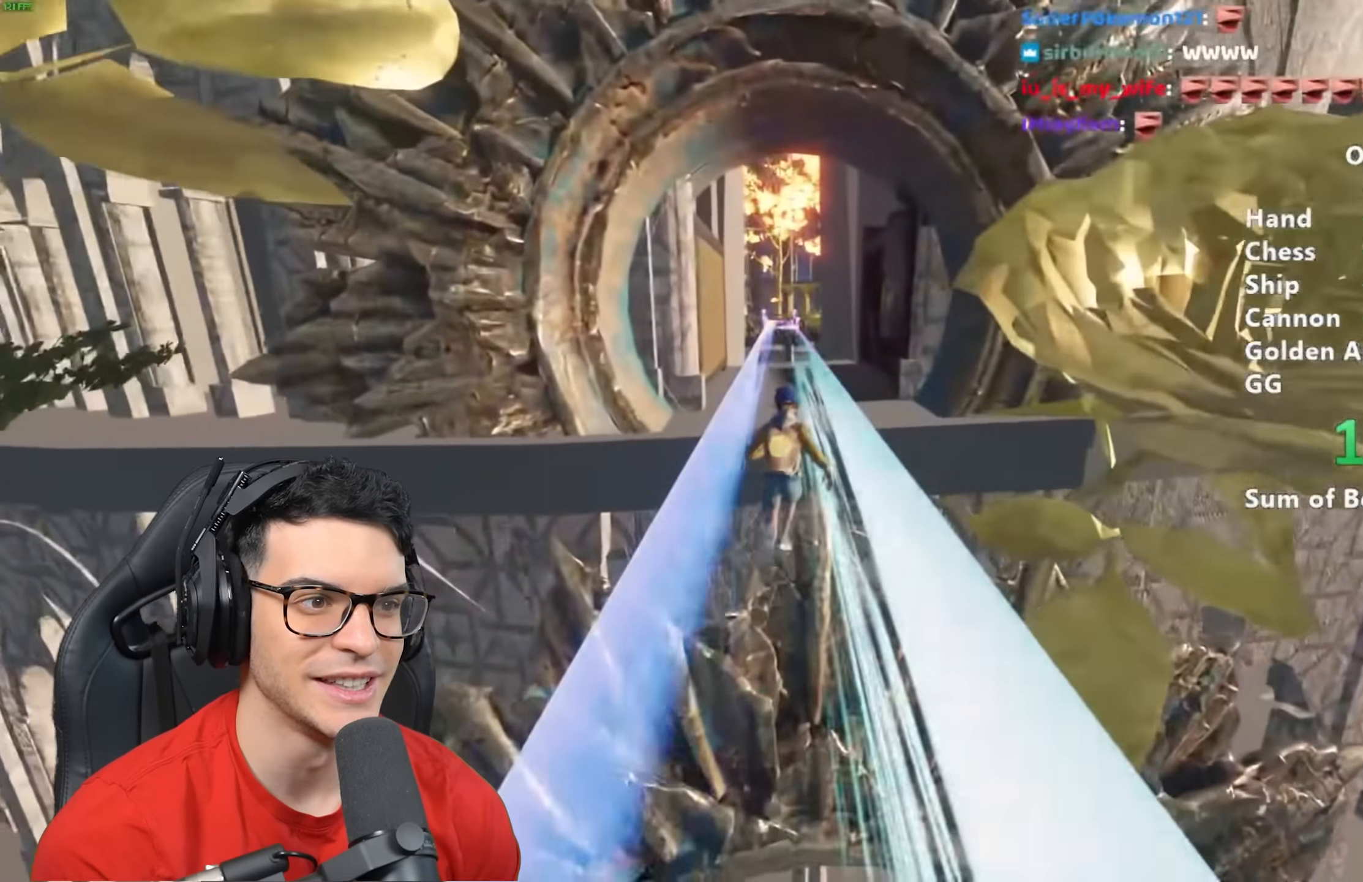
{"keys": ["shift", "w"], "mouse": [], "events": []}
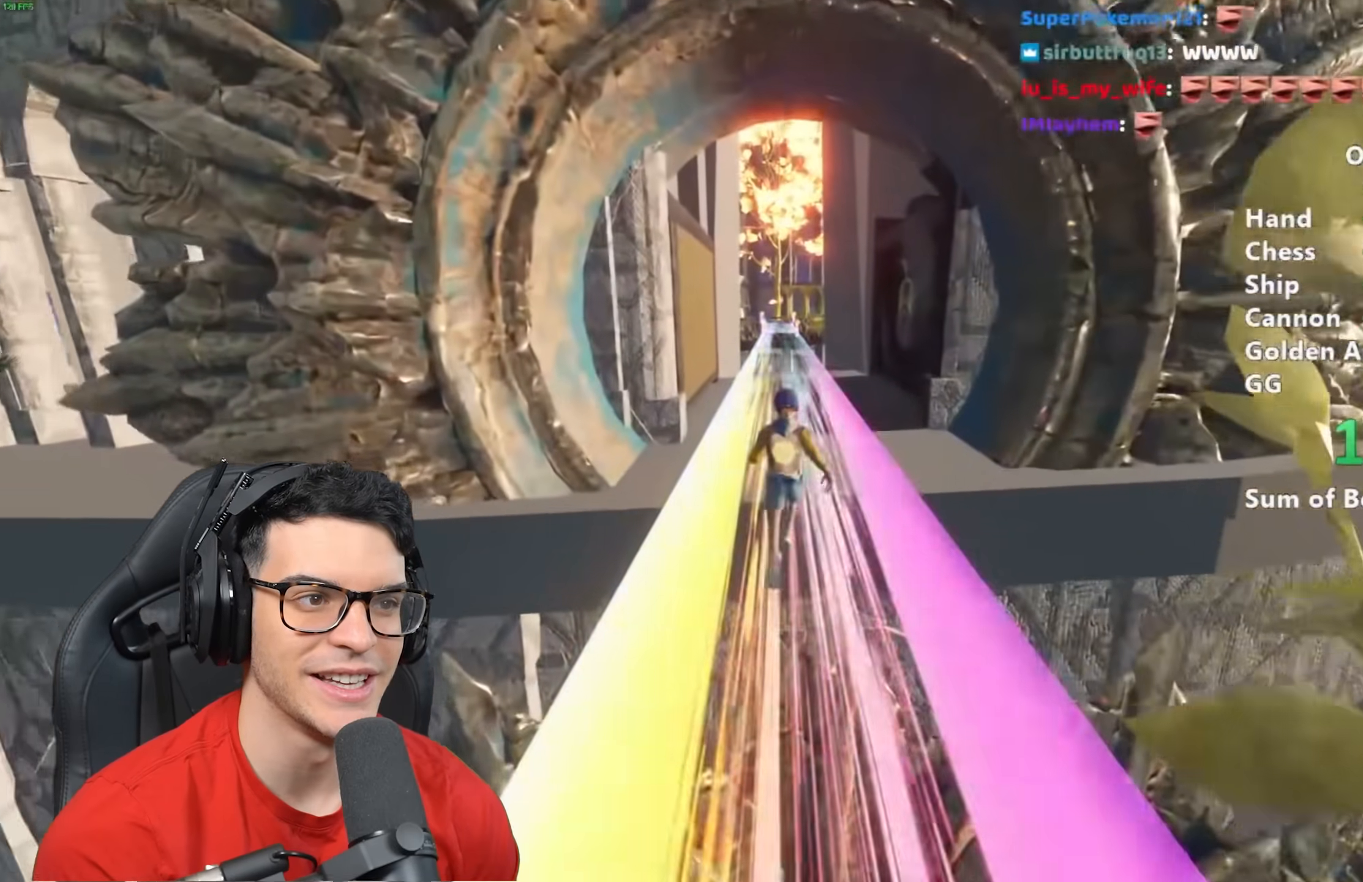
{"keys": ["shift", "w"], "mouse": [], "events": []}
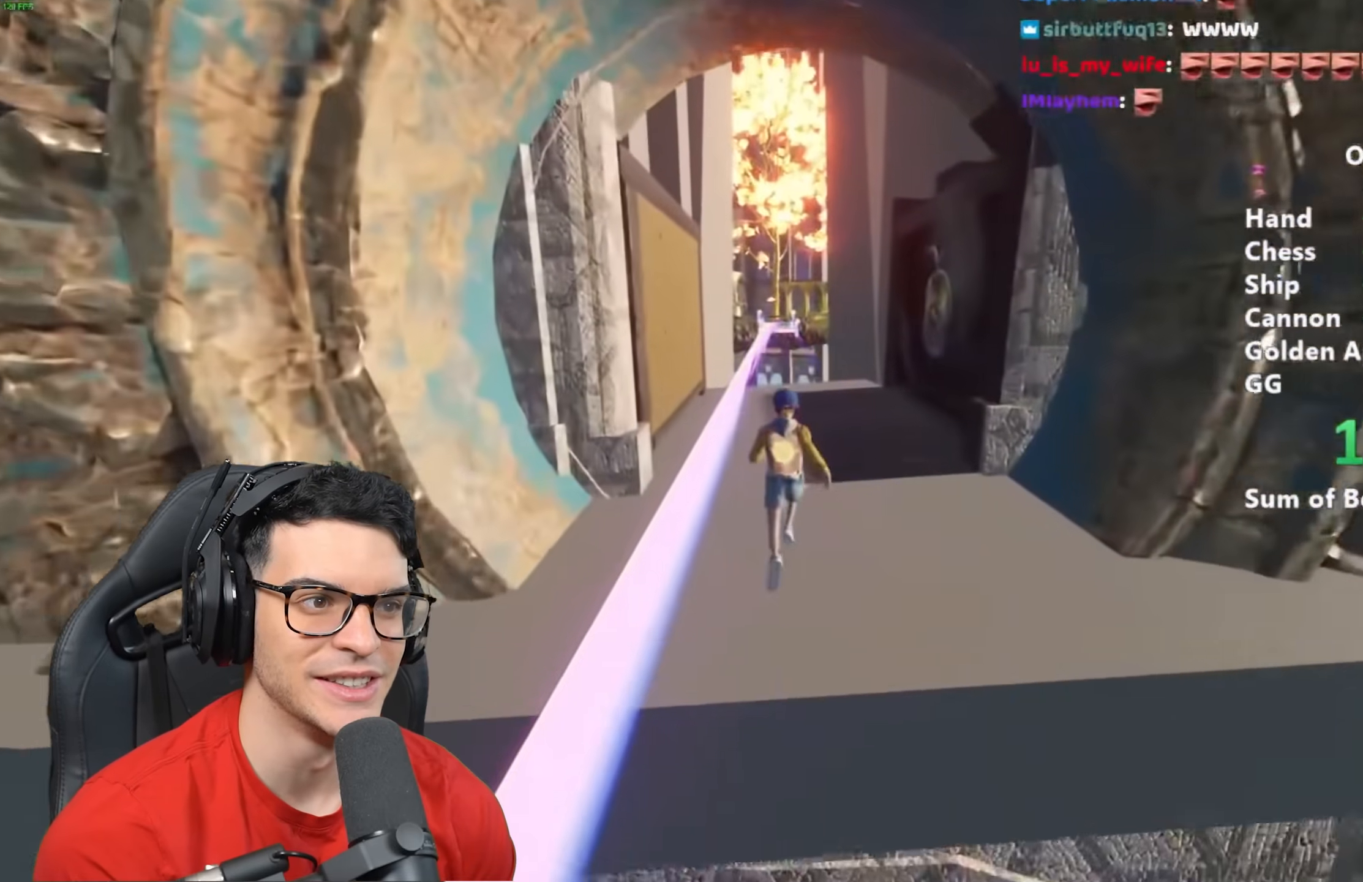
{"keys": ["shift", "w"], "mouse": [], "events": []}
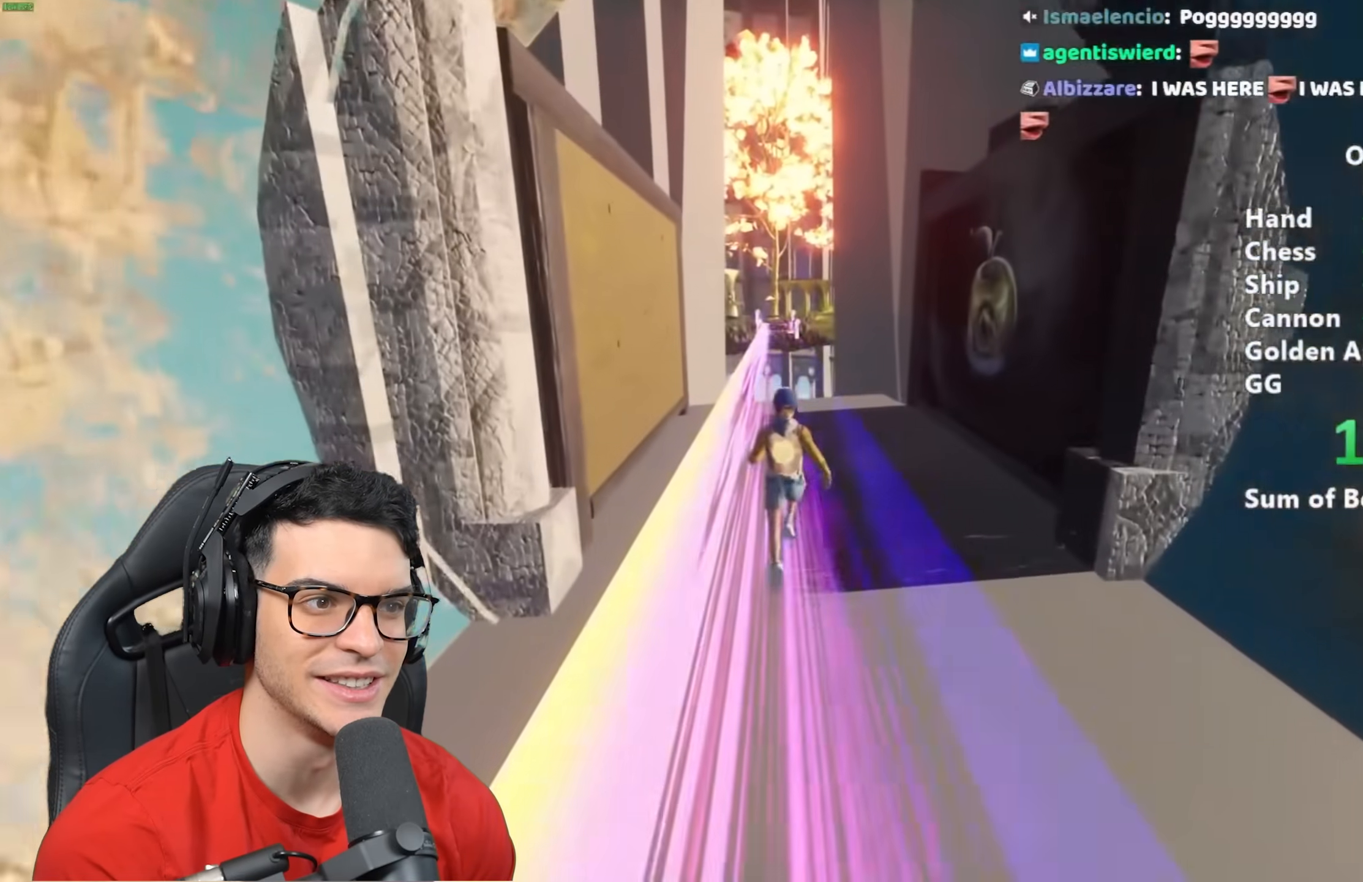
{"keys": ["shift", "w"], "mouse": [], "events": []}
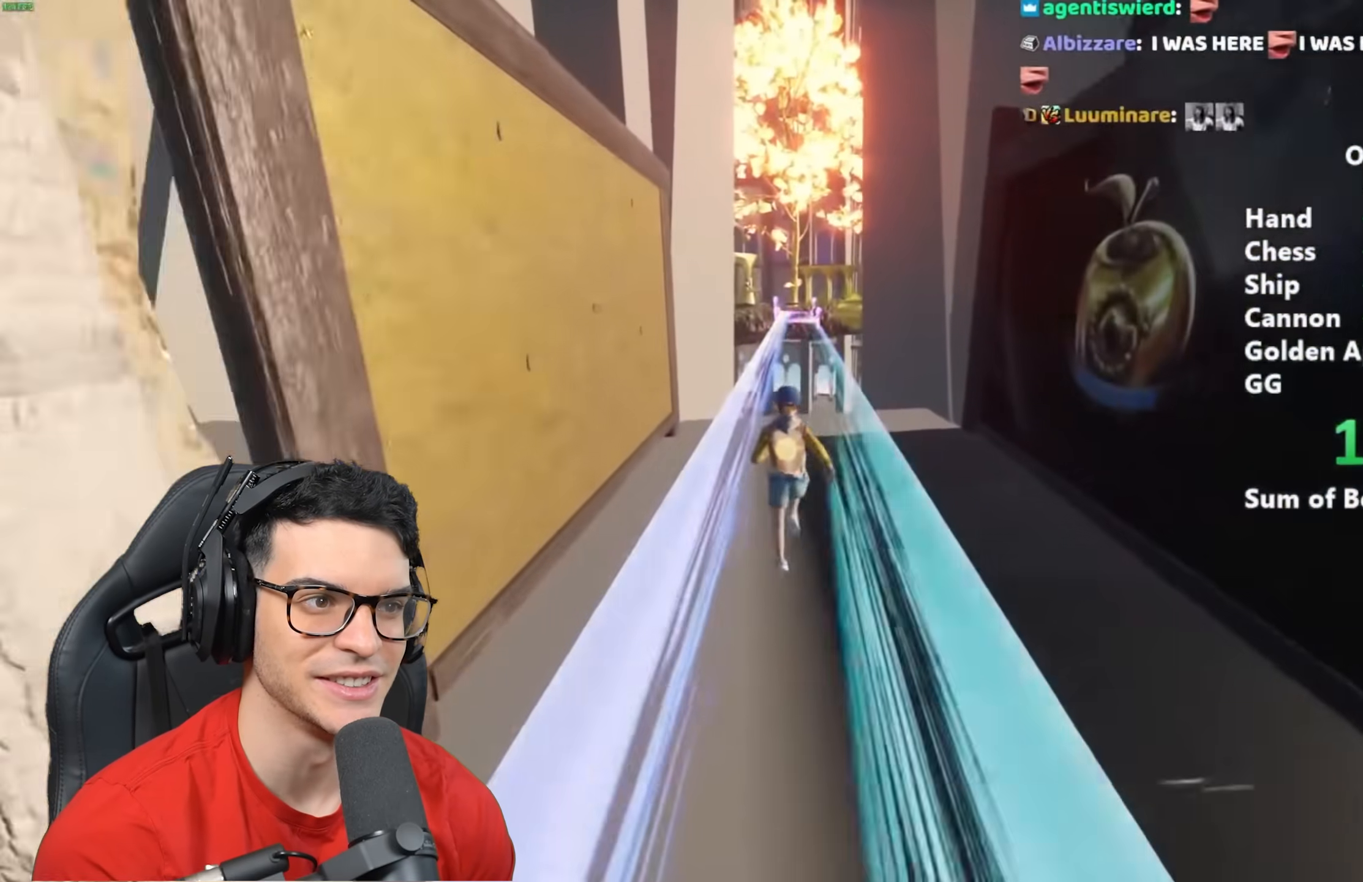
{"keys": ["shift", "w"], "mouse": [], "events": []}
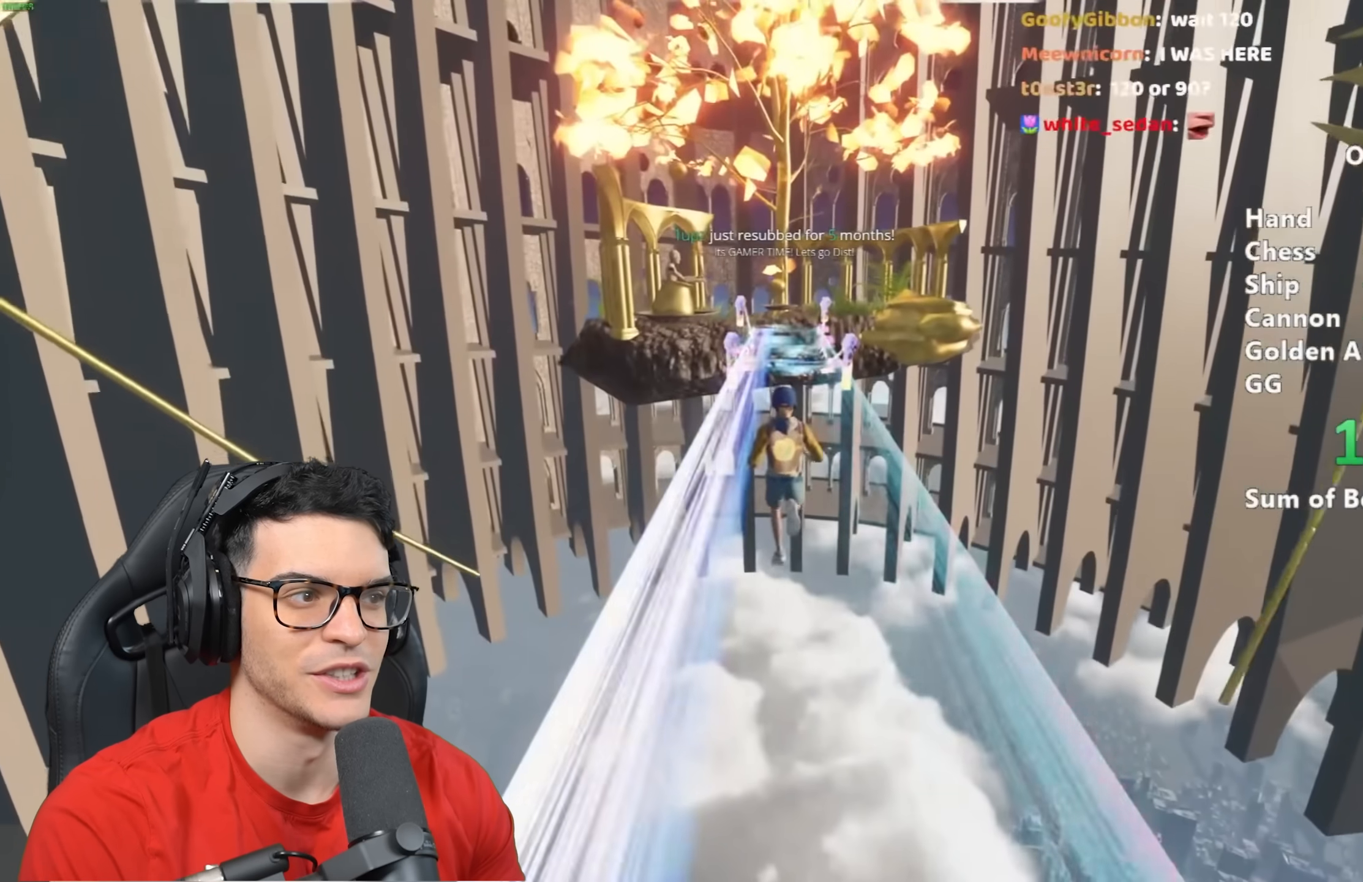
{"keys": ["shift", "w"], "mouse": [], "events": []}
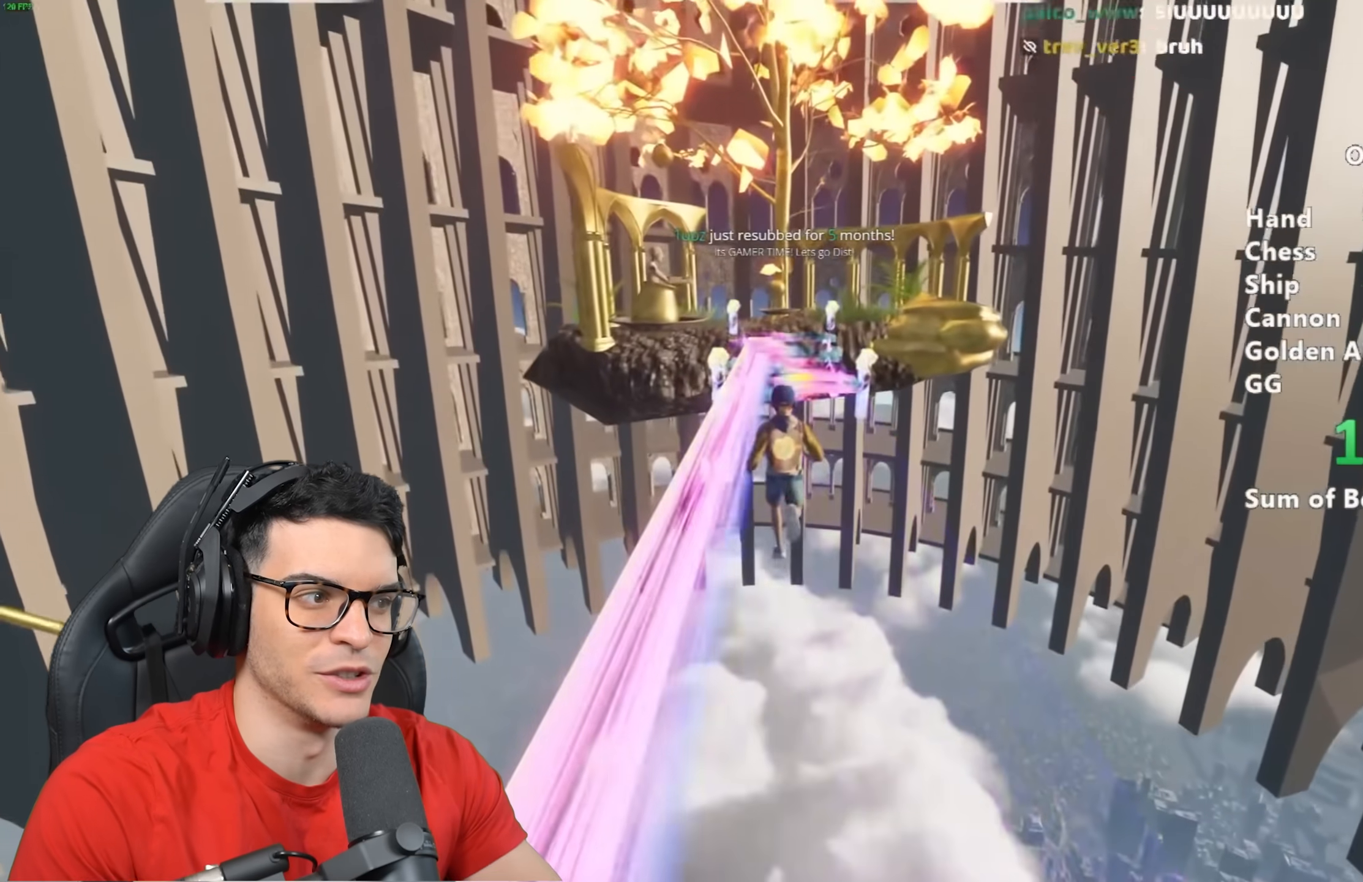
{"keys": ["shift", "w"], "mouse": [], "events": []}
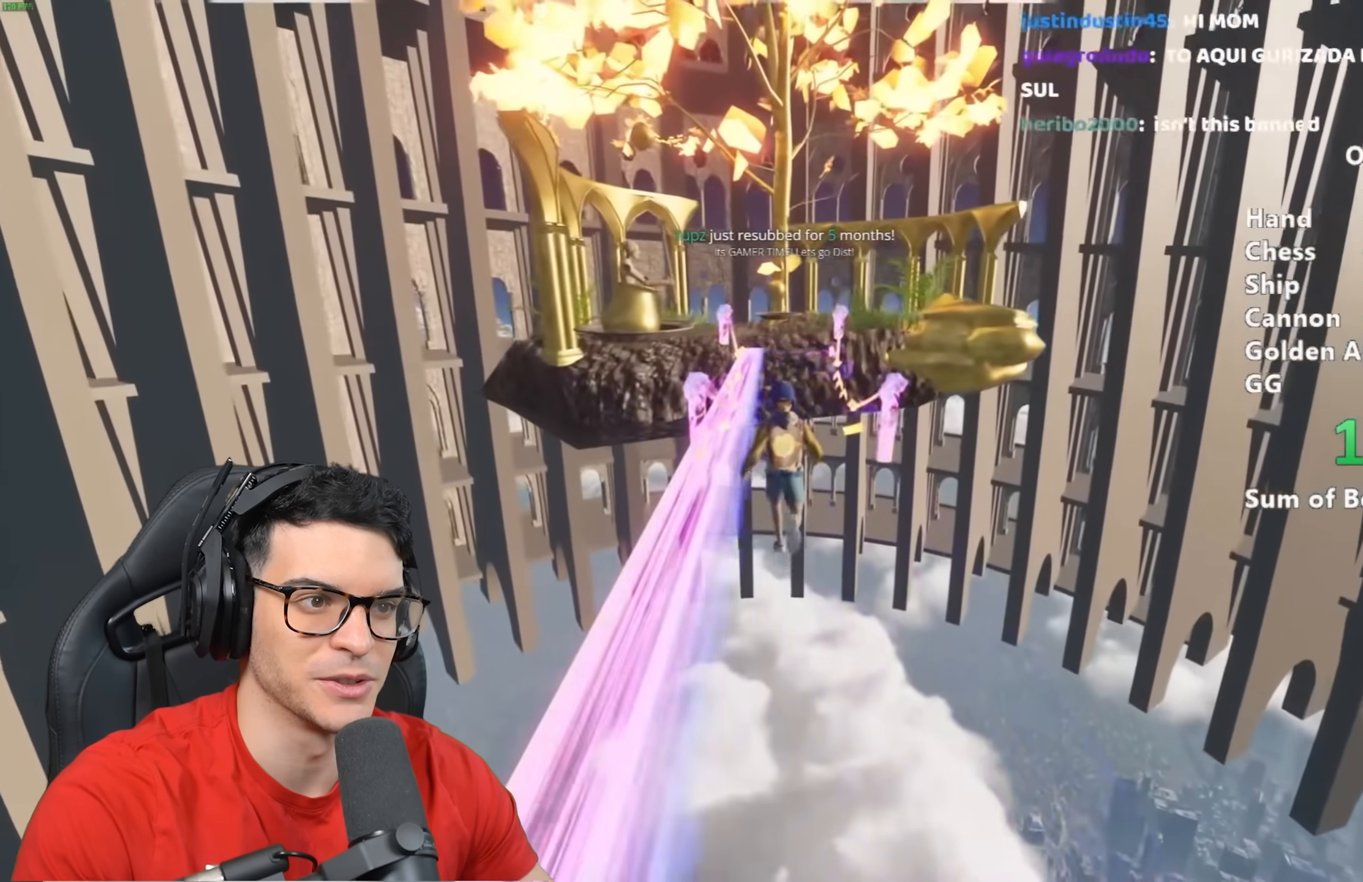
{"keys": ["shift", "w"], "mouse": [], "events": []}
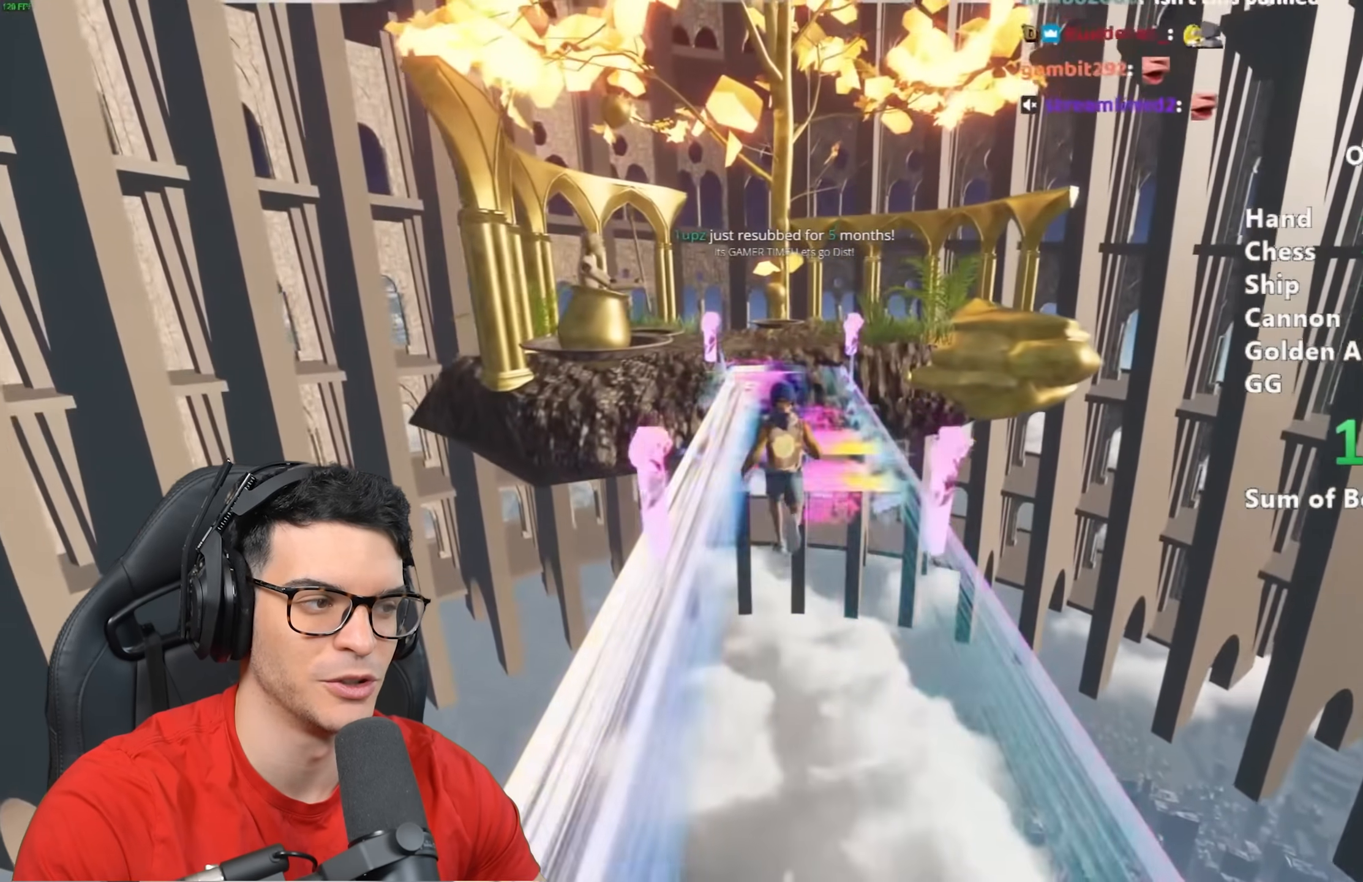
{"keys": ["shift", "w"], "mouse": [], "events": []}
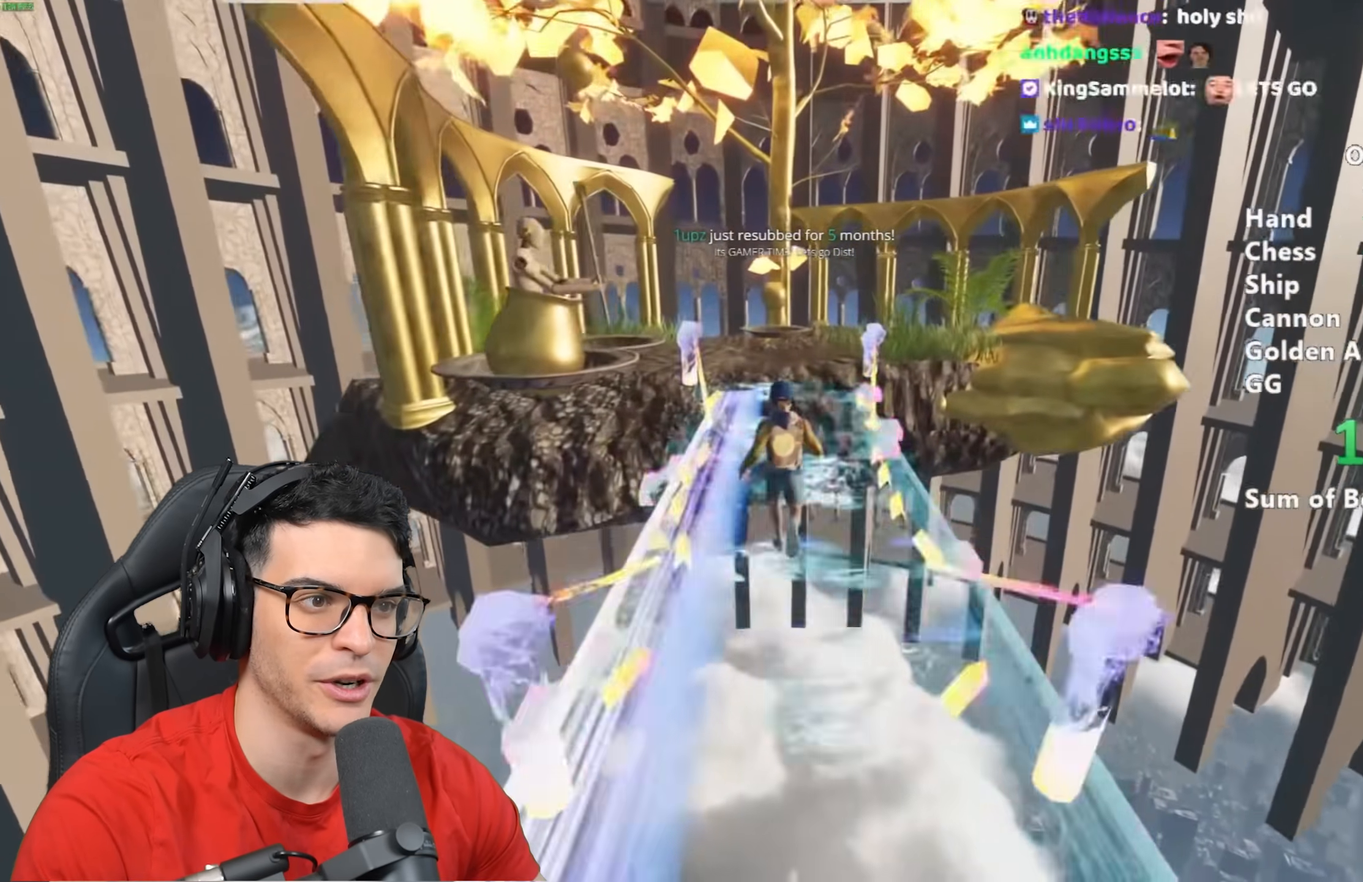
{"keys": ["s", "shift"], "mouse": [], "events": [[283, "w", "up"], [400, "s", "down"]]}
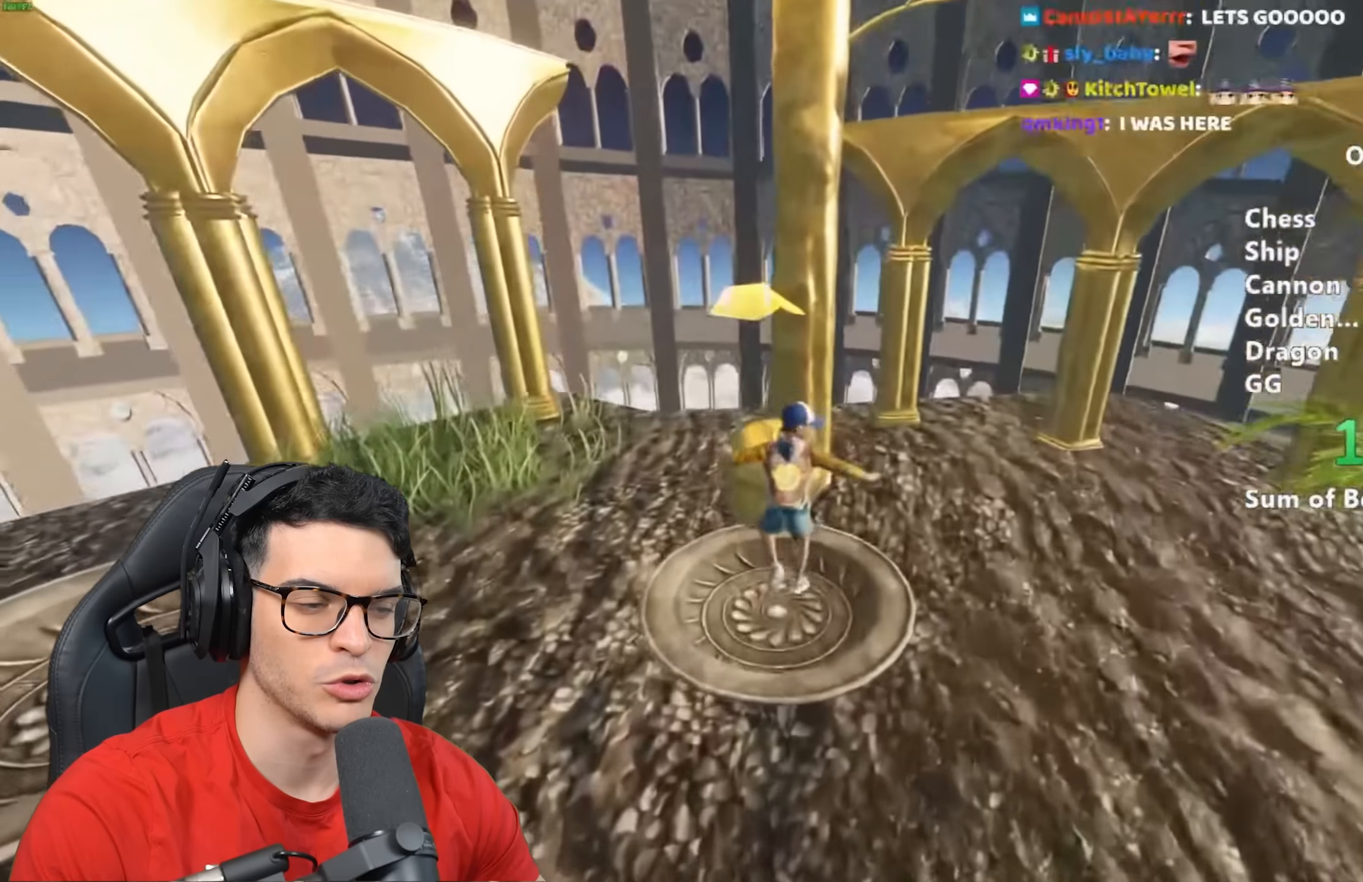
{"keys": ["shift"], "mouse": [], "events": [[50, "s", "up"]]}
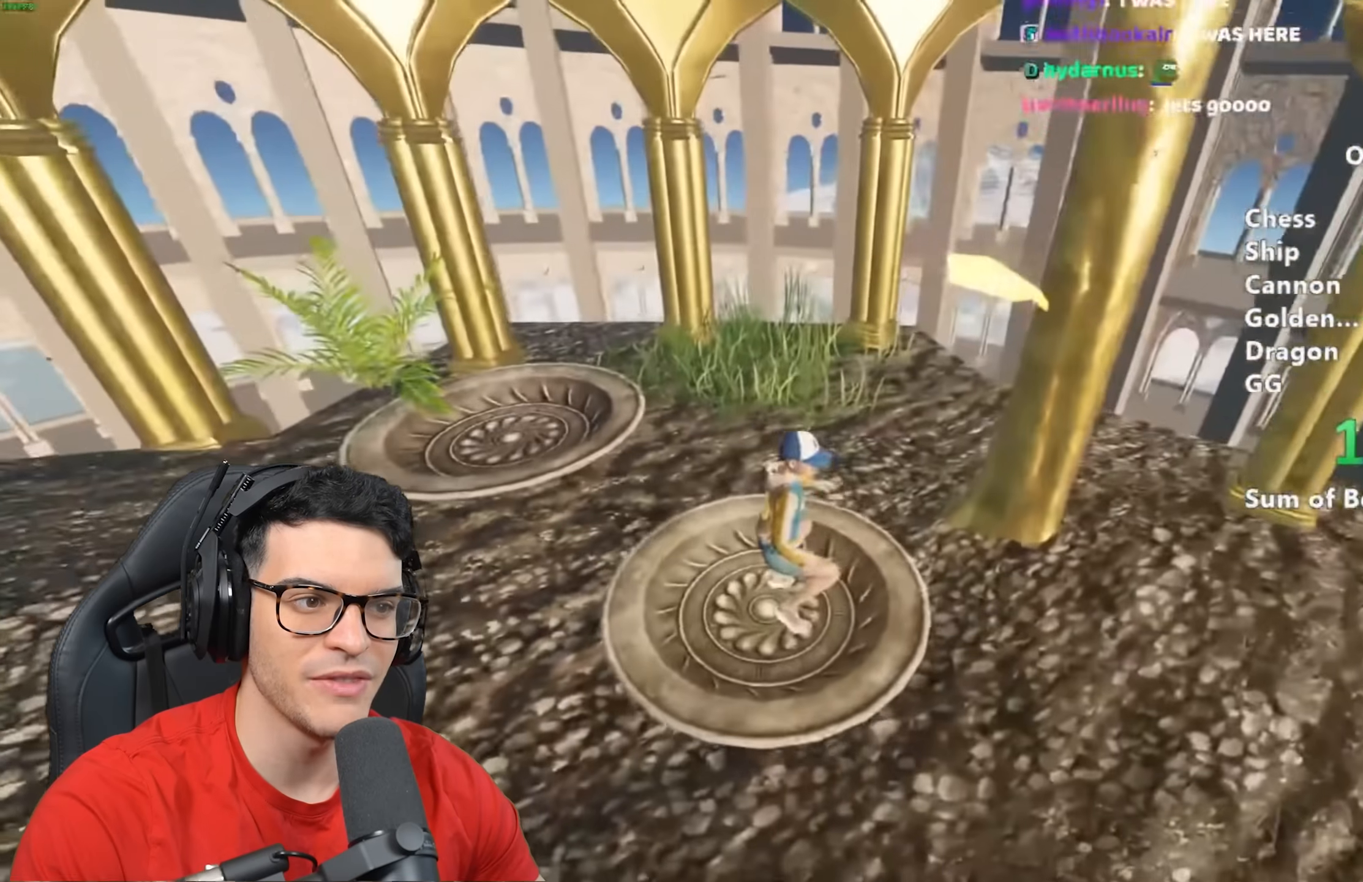
{"keys": ["shift"], "mouse": [], "events": [[83, "a", "down"], [117, "s", "down"], [217, "a", "up"], [217, "s", "up"]]}
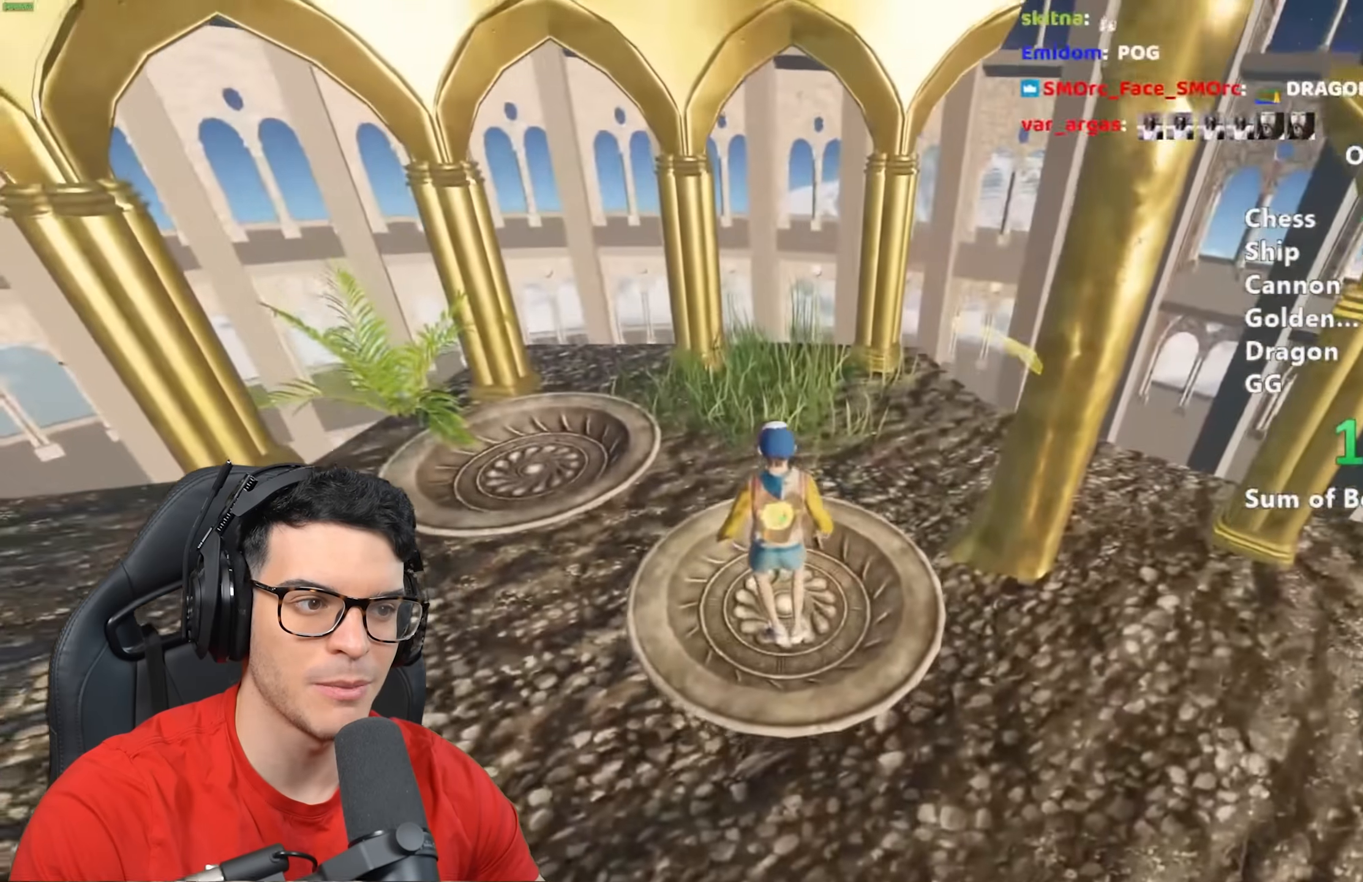
{"keys": [], "mouse": [], "events": [[283, "shift", "up"]]}
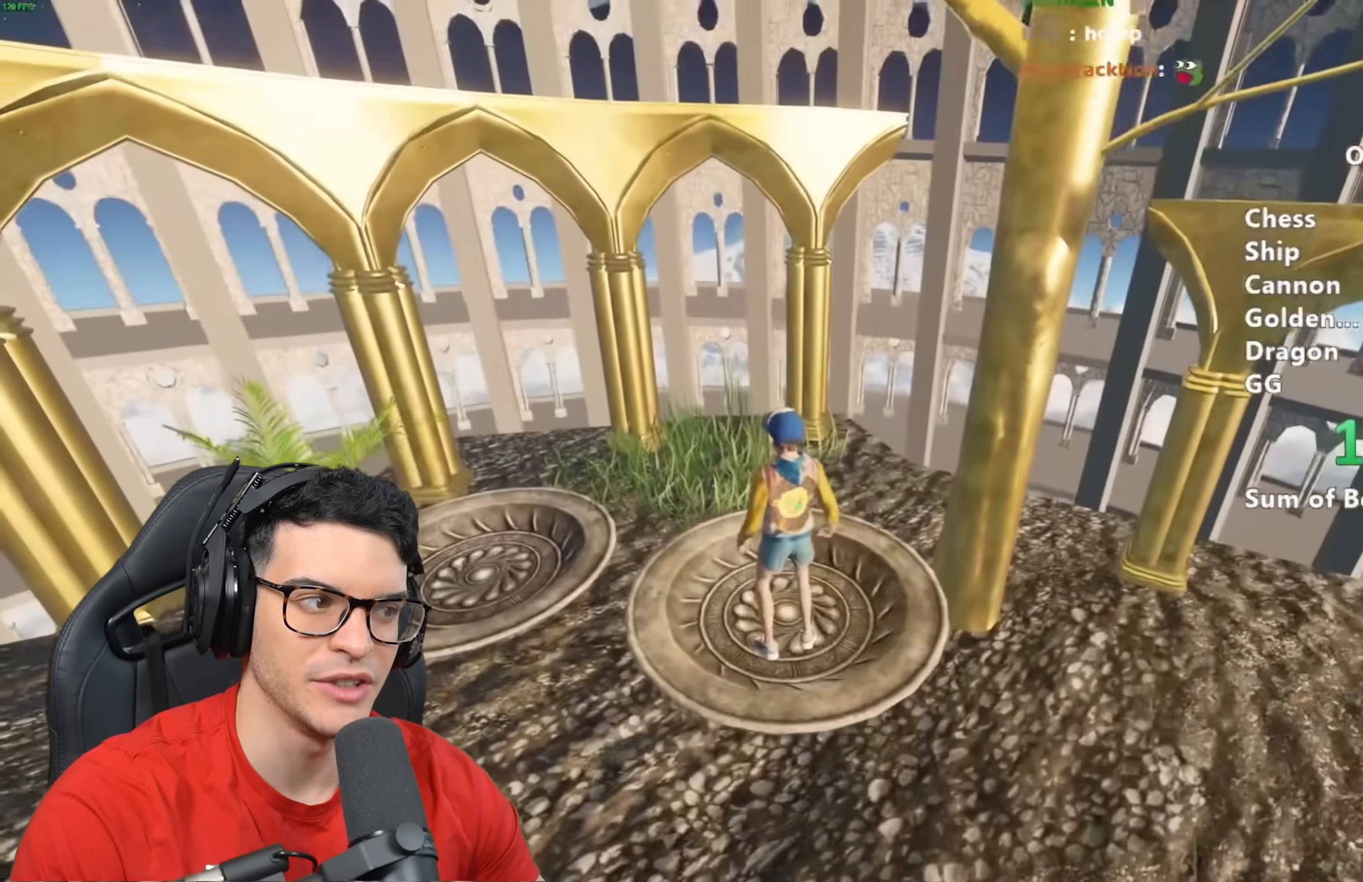
{"keys": [], "mouse": [], "events": []}